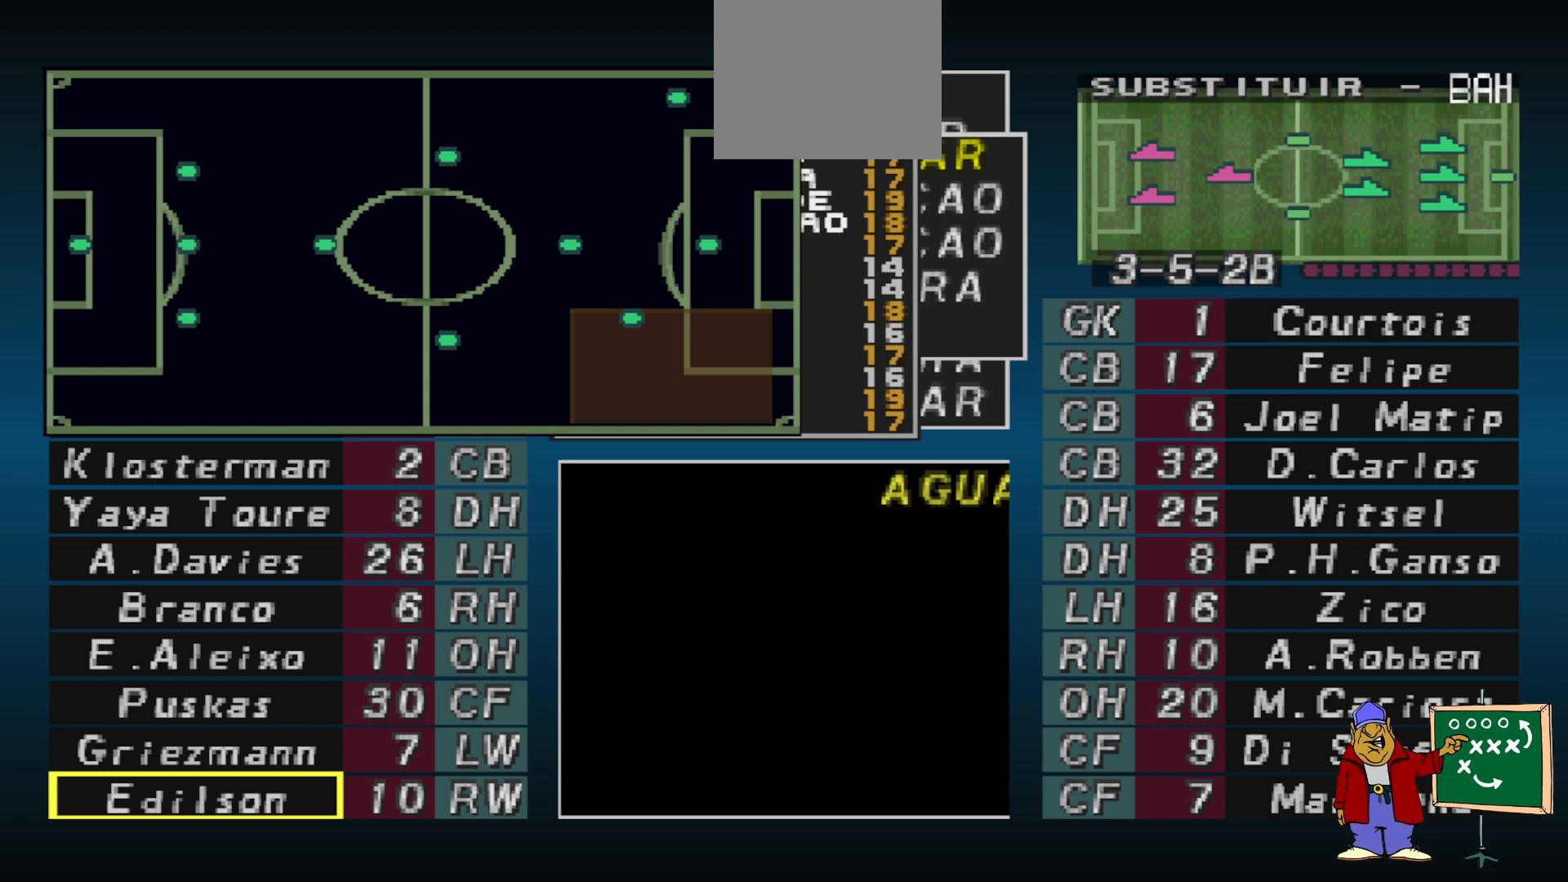
Gameplay with a controller (PlayStation layout); each line is a JSON object with the inputs held at the frame after it. "events" lists button and stick changes between this image and that frame as [ms after this image, input, new state], when the widget could be followed in between. Not read: left_stick right_stick.
{"buttons": [], "events": [[67, "DPAD_LEFT", "up"], [167, "DPAD_LEFT", "down"], [233, "DPAD_LEFT", "up"], [400, "DPAD_LEFT", "down"], [467, "DPAD_LEFT", "up"]]}
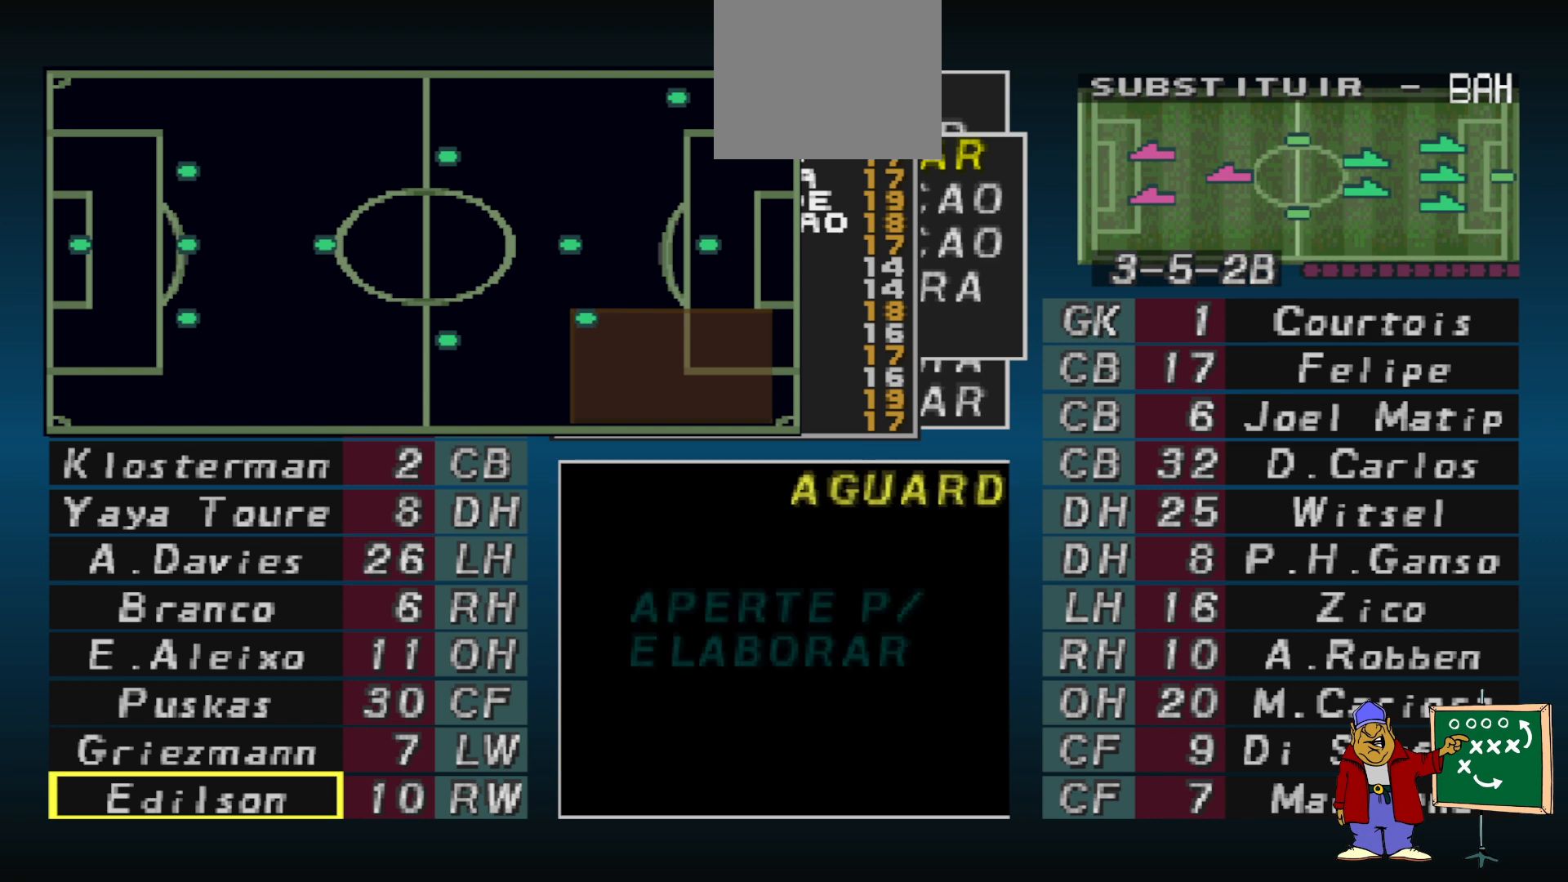
{"buttons": [], "events": [[67, "CIRCLE", "down"], [200, "CIRCLE", "up"]]}
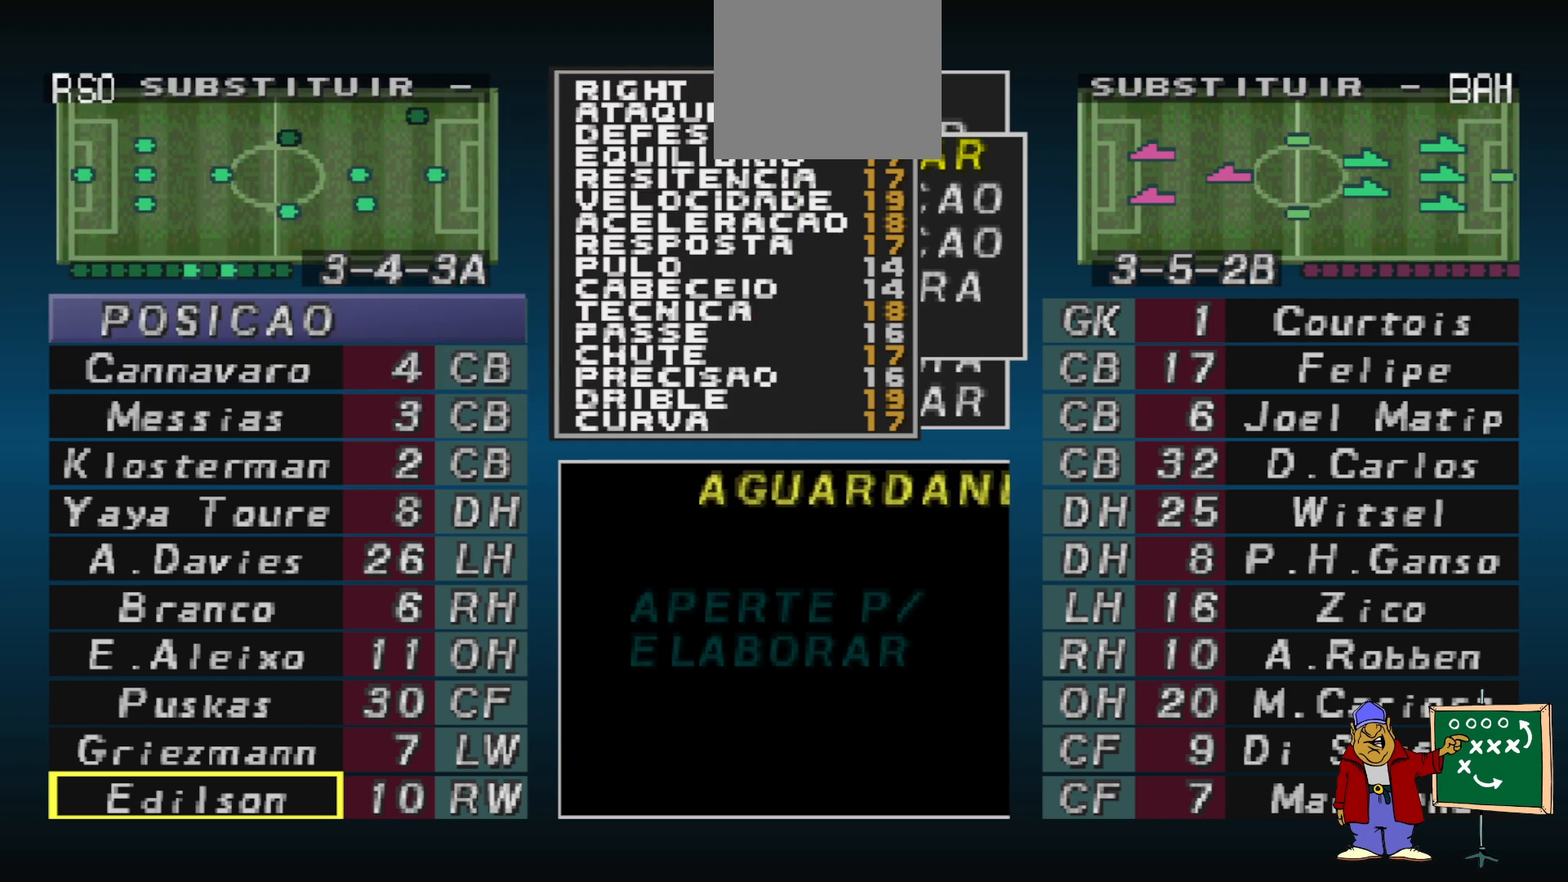
{"buttons": [], "events": [[33, "DPAD_UP", "down"], [133, "DPAD_UP", "up"], [267, "DPAD_UP", "down"], [333, "DPAD_UP", "up"]]}
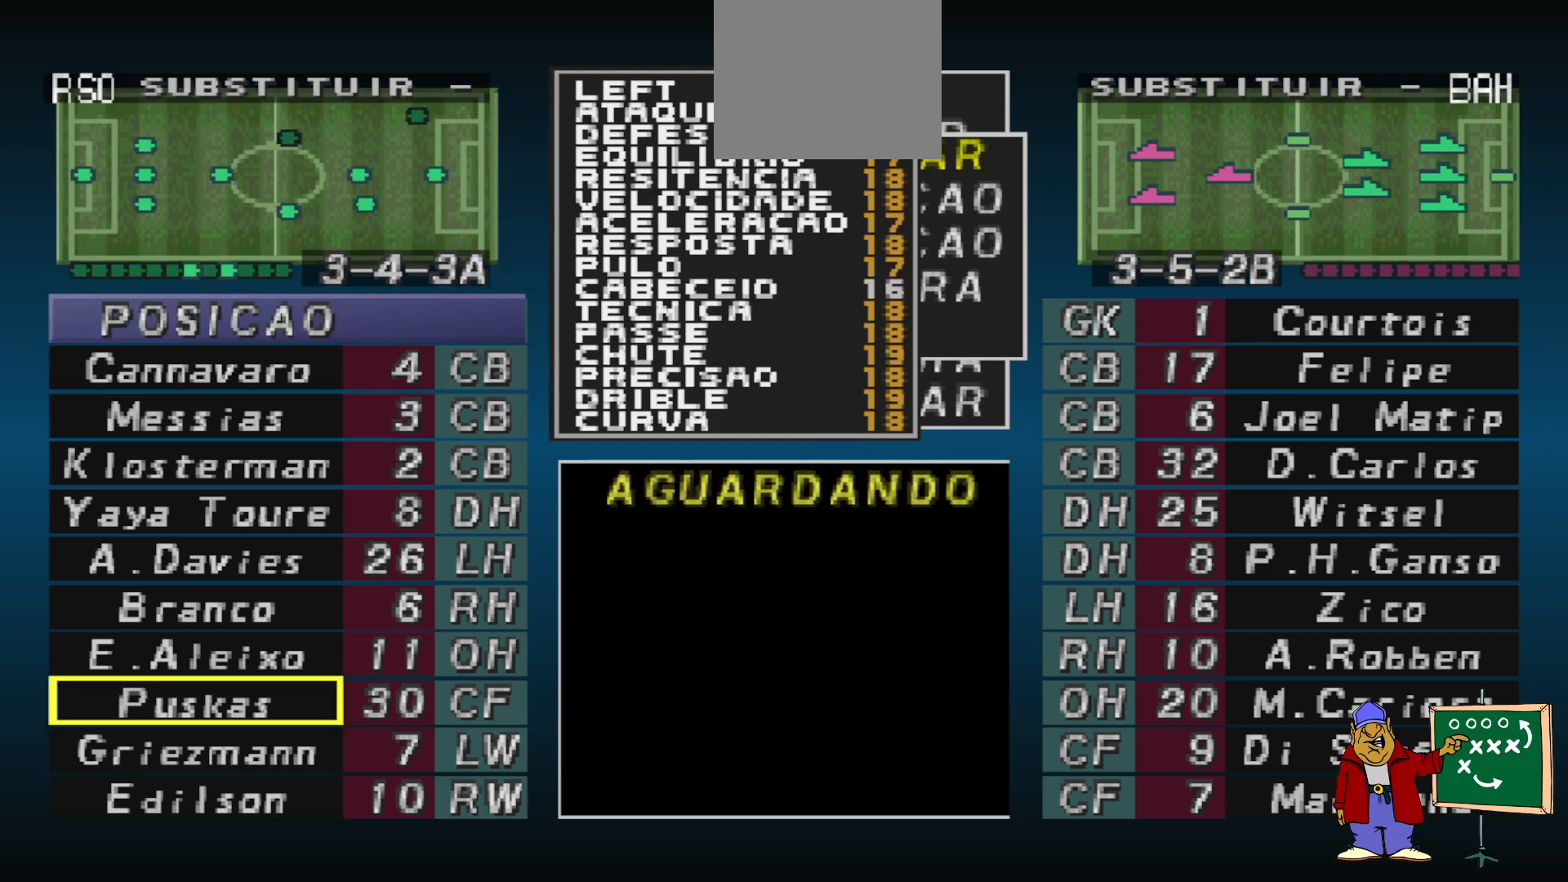
{"buttons": ["DPAD_UP"], "events": [[67, "DPAD_DOWN", "down"], [133, "DPAD_DOWN", "up"], [433, "DPAD_UP", "down"]]}
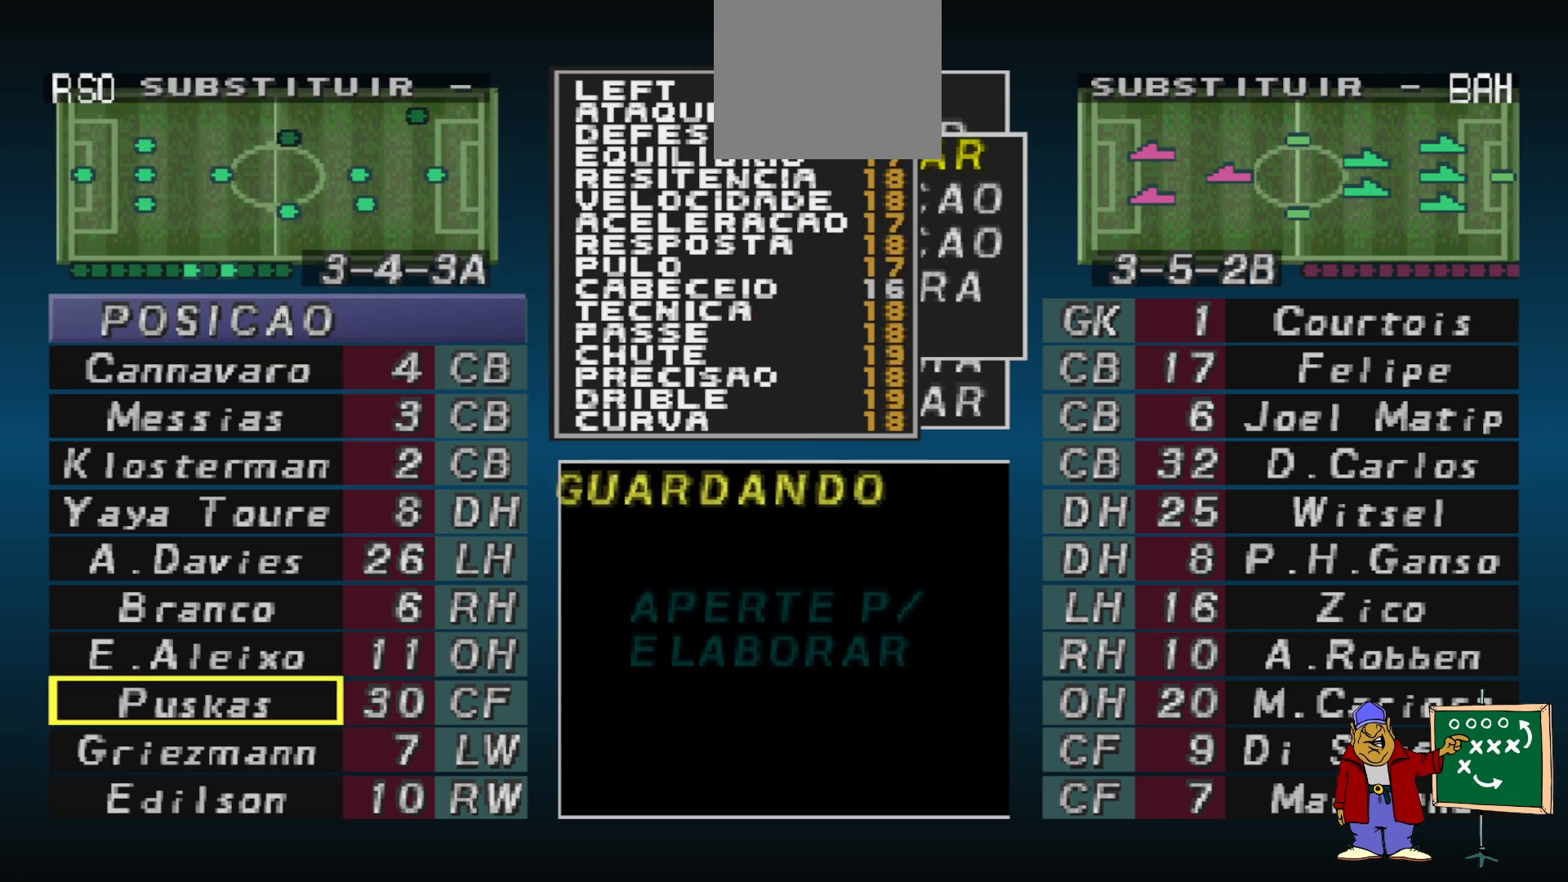
{"buttons": [], "events": [[33, "DPAD_UP", "up"], [167, "CIRCLE", "down"], [267, "CIRCLE", "up"]]}
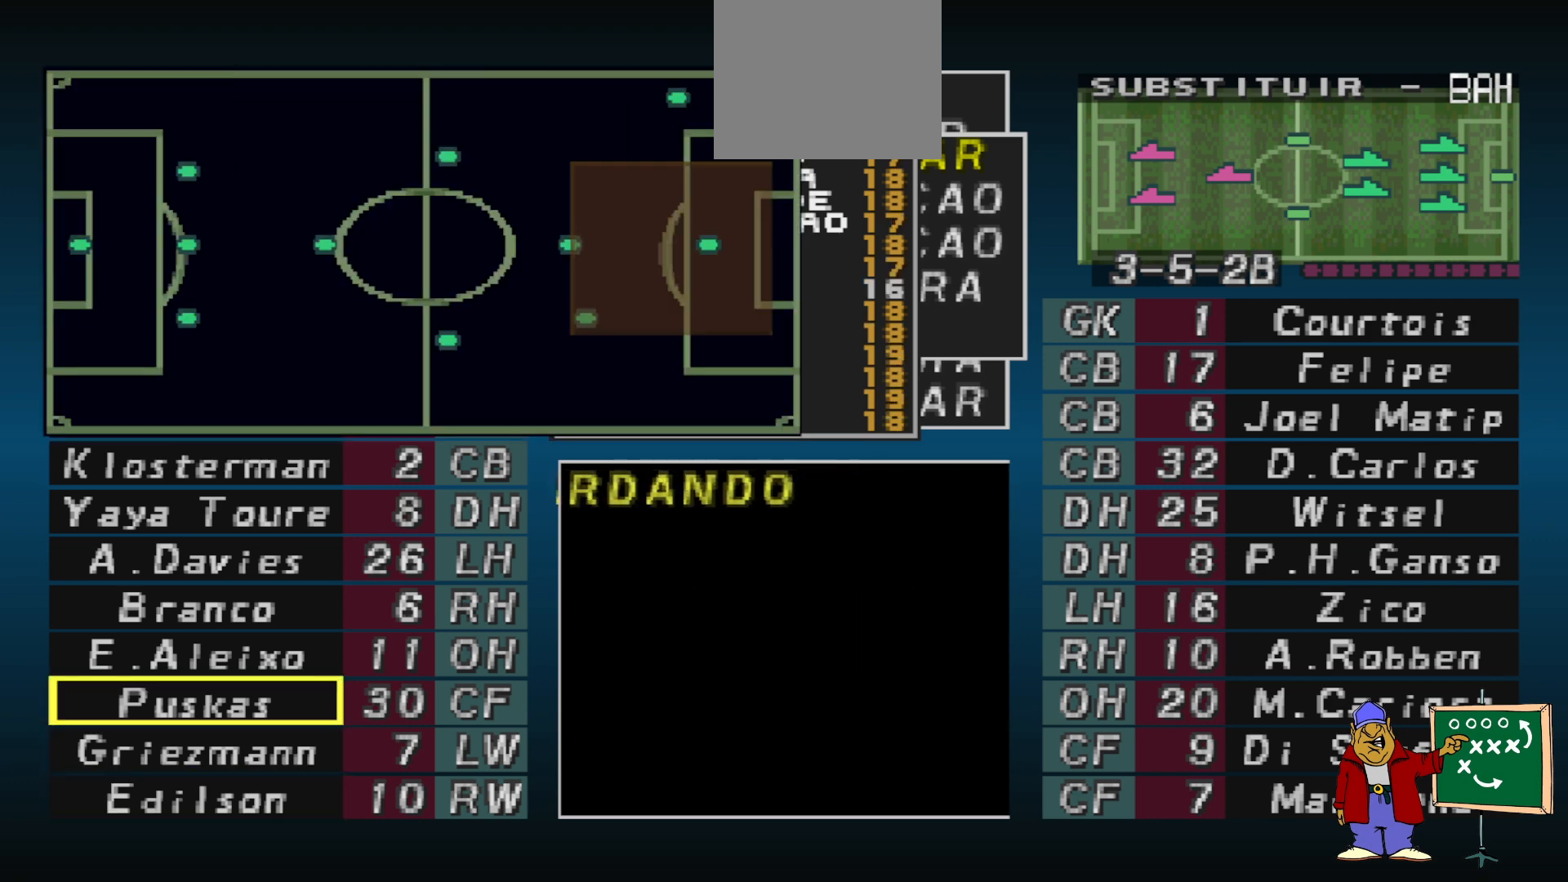
{"buttons": ["DPAD_UP"], "events": [[100, "DPAD_UP", "down"], [233, "DPAD_UP", "up"], [267, "DPAD_UP", "down"], [367, "DPAD_UP", "up"], [467, "DPAD_UP", "down"]]}
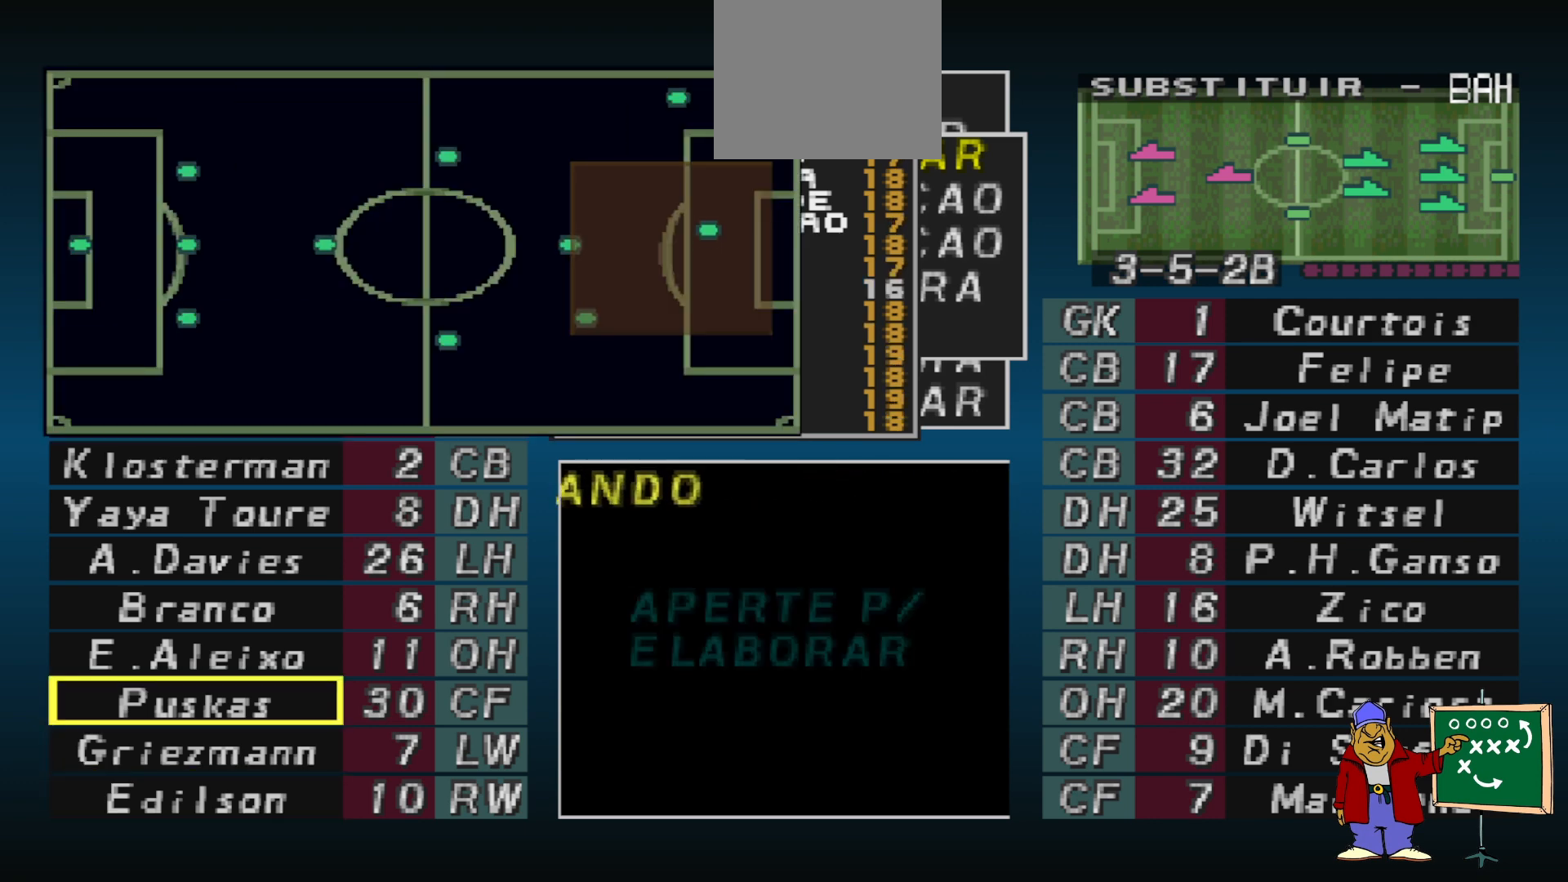
{"buttons": [], "events": [[33, "DPAD_UP", "up"]]}
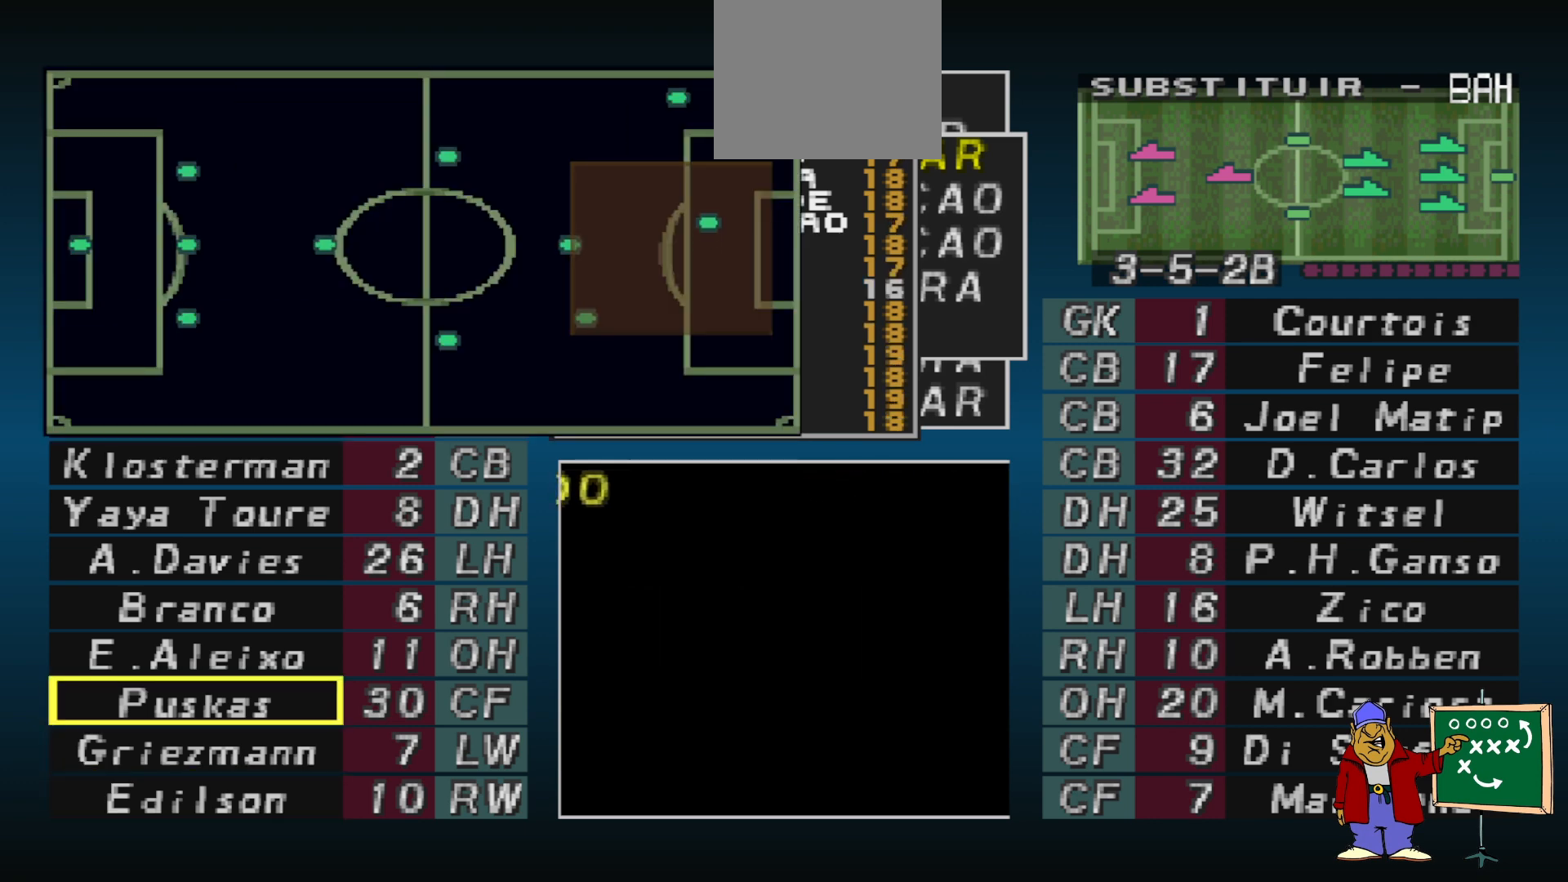
{"buttons": [], "events": [[200, "CIRCLE", "down"], [300, "CIRCLE", "up"]]}
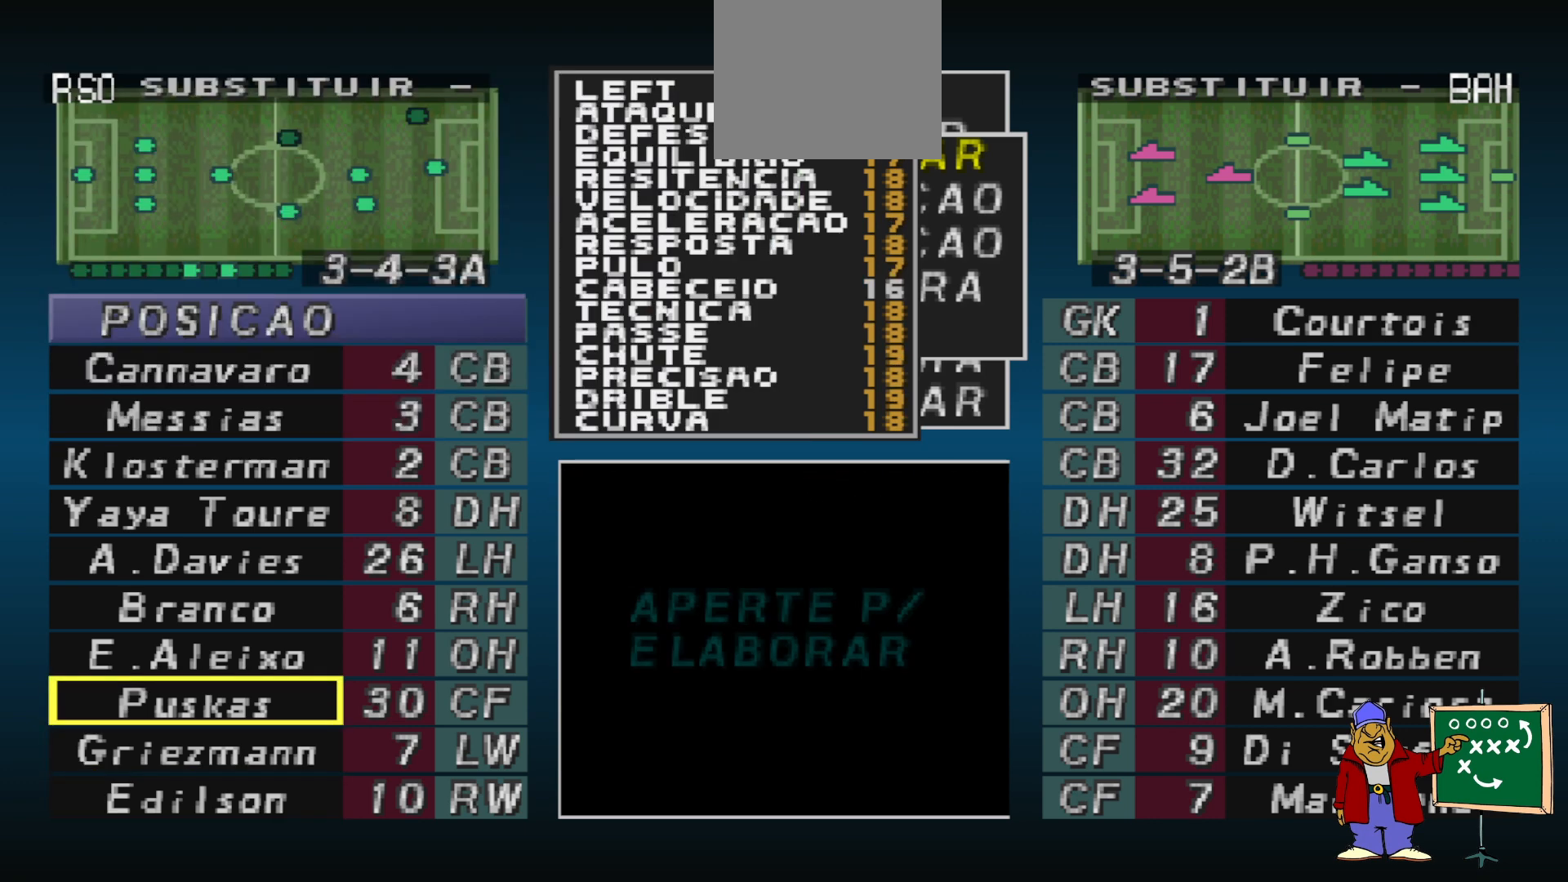
{"buttons": [], "events": [[167, "DPAD_UP", "down"], [300, "DPAD_UP", "up"]]}
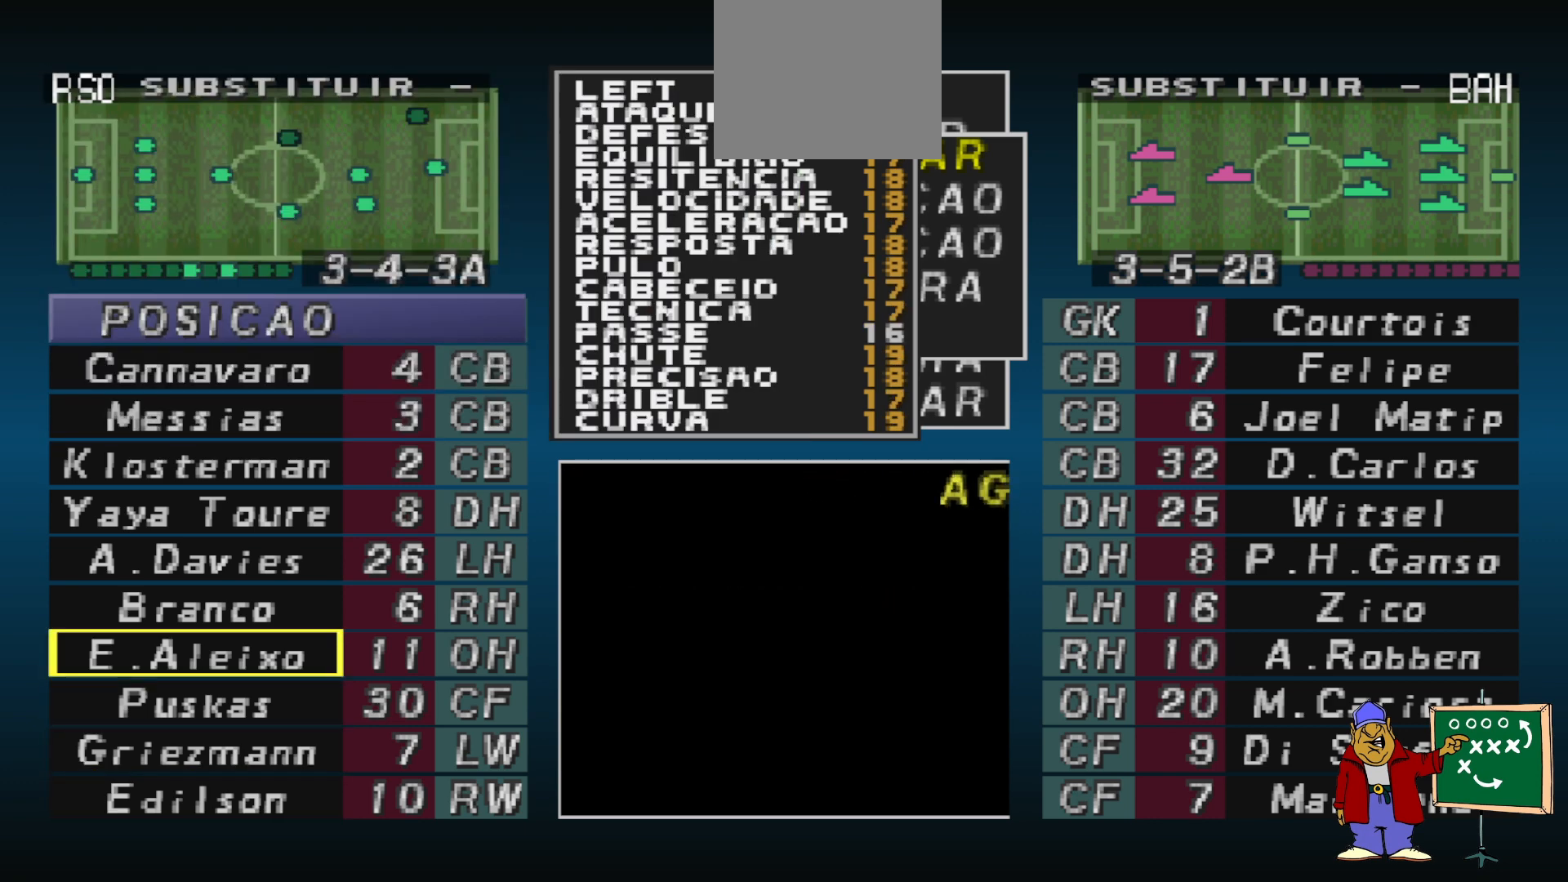
{"buttons": [], "events": [[133, "DPAD_UP", "down"], [233, "DPAD_UP", "up"]]}
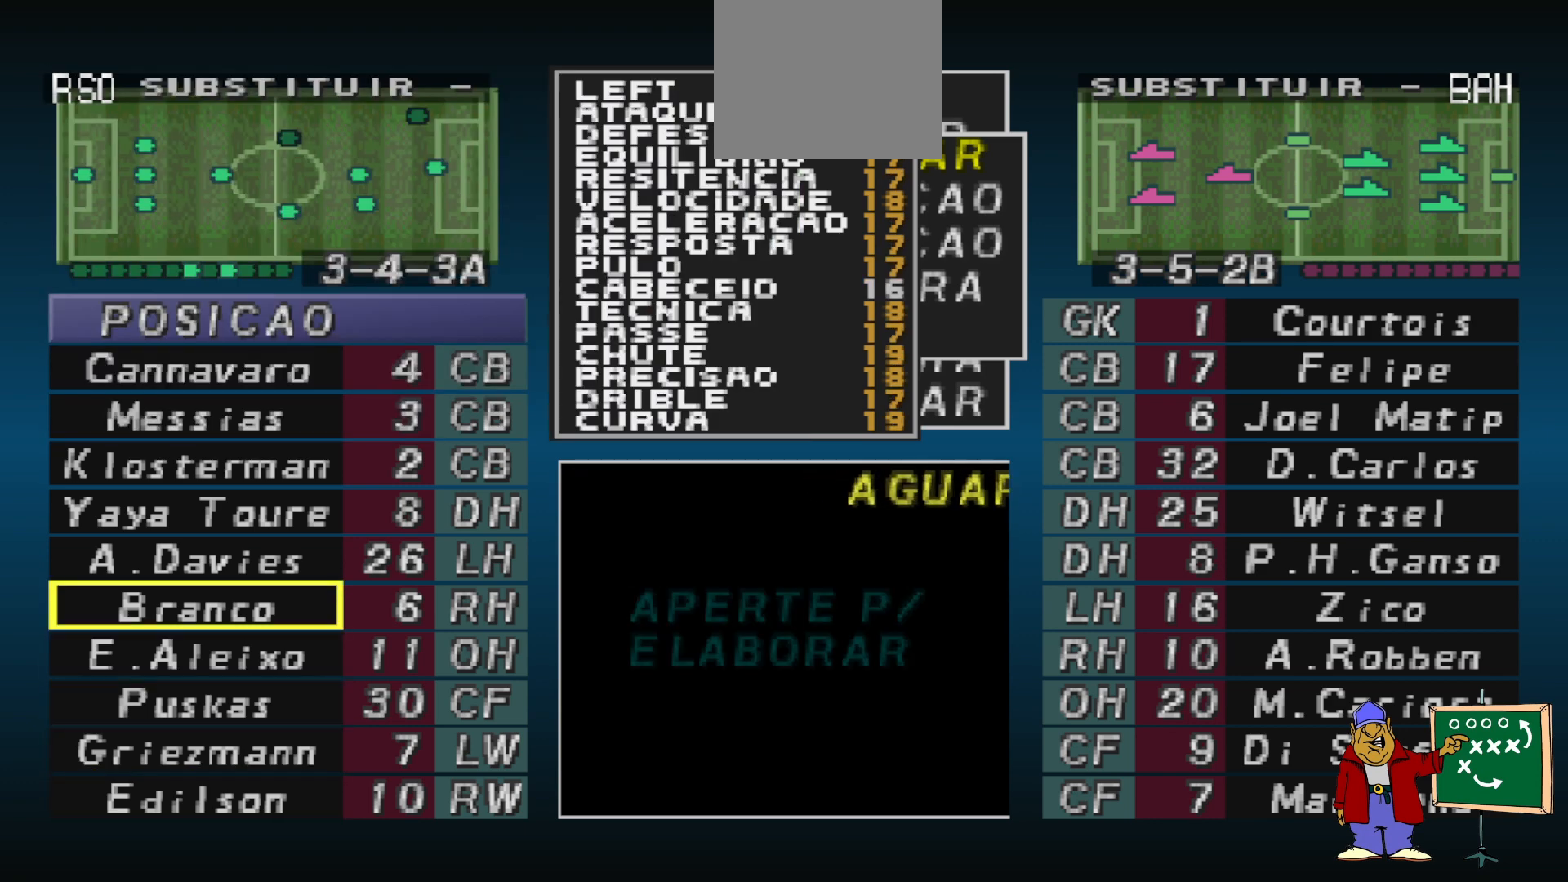
{"buttons": [], "events": []}
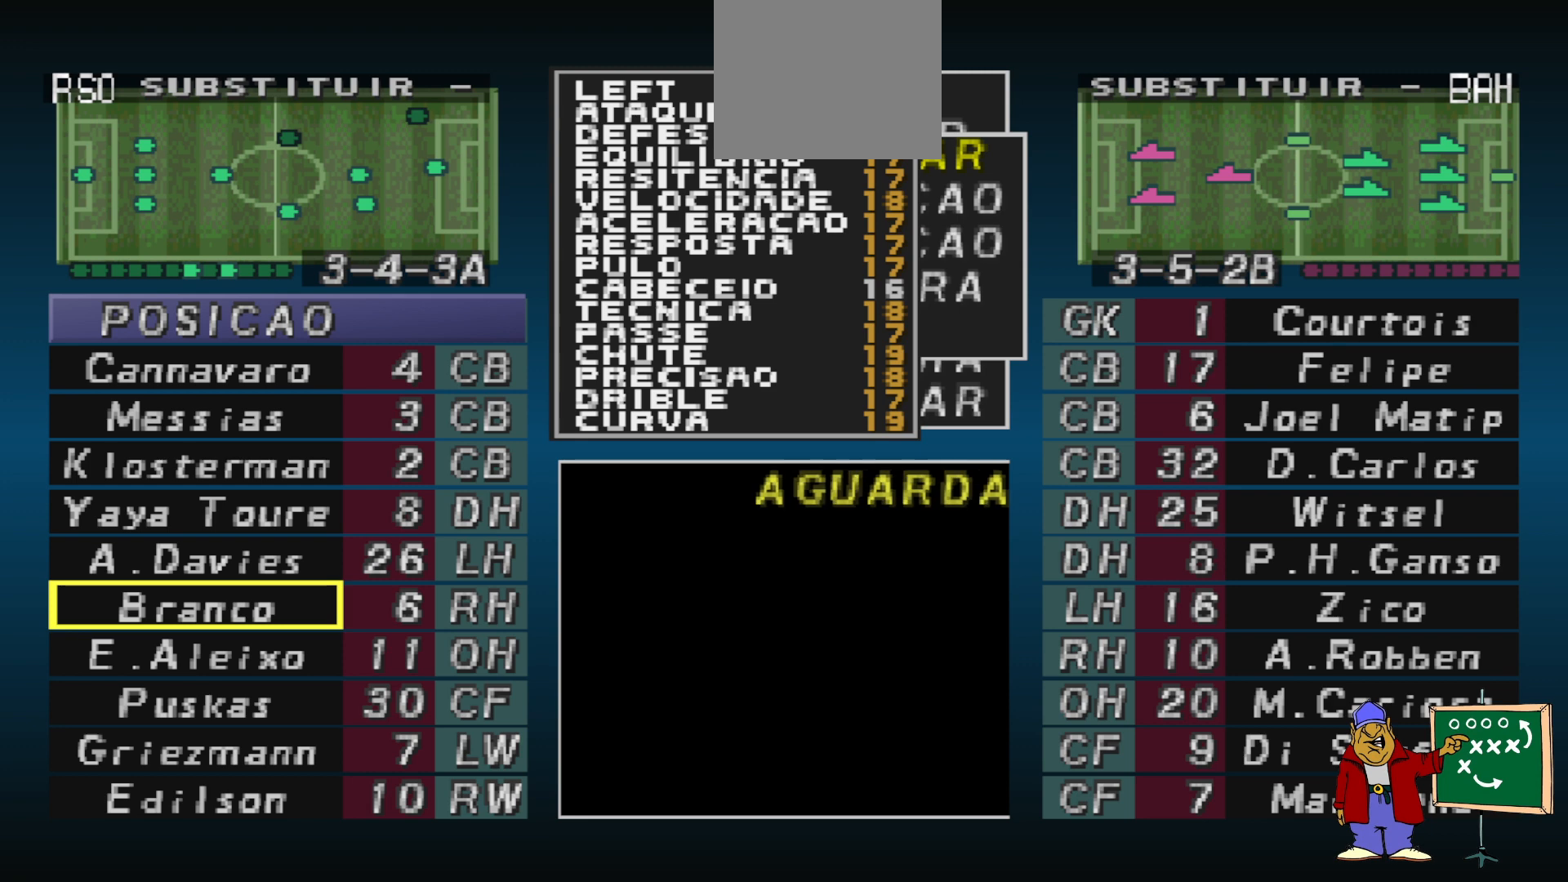
{"buttons": [], "events": [[200, "DPAD_DOWN", "down"], [233, "DPAD_DOWN", "up"], [300, "CIRCLE", "down"], [400, "CIRCLE", "up"]]}
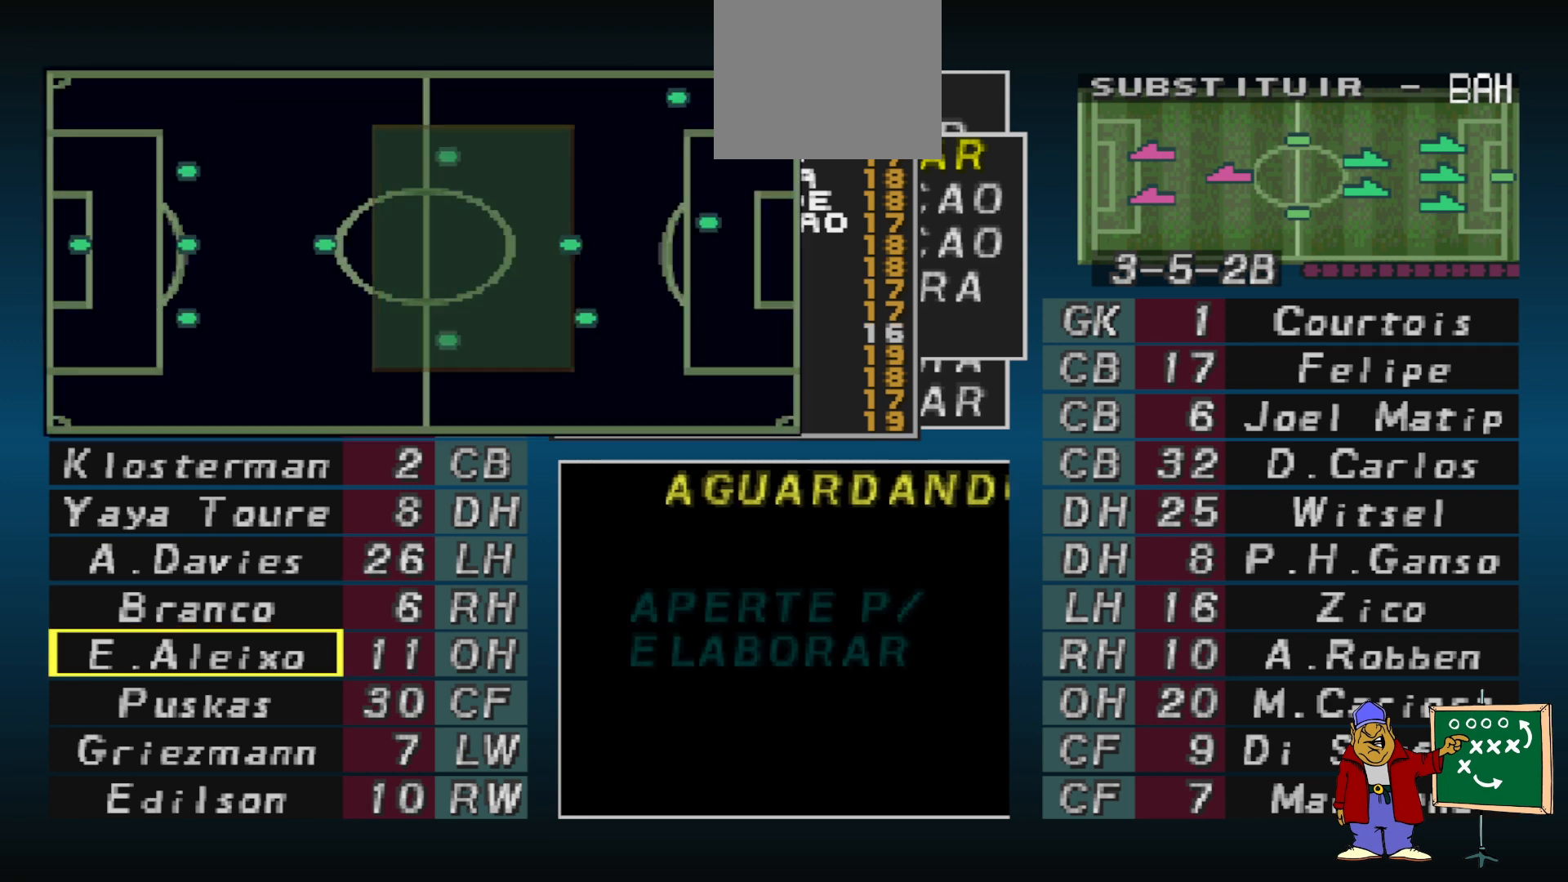
{"buttons": [], "events": [[67, "DPAD_UP", "down"], [133, "DPAD_UP", "up"], [233, "DPAD_UP", "down"], [333, "DPAD_UP", "up"]]}
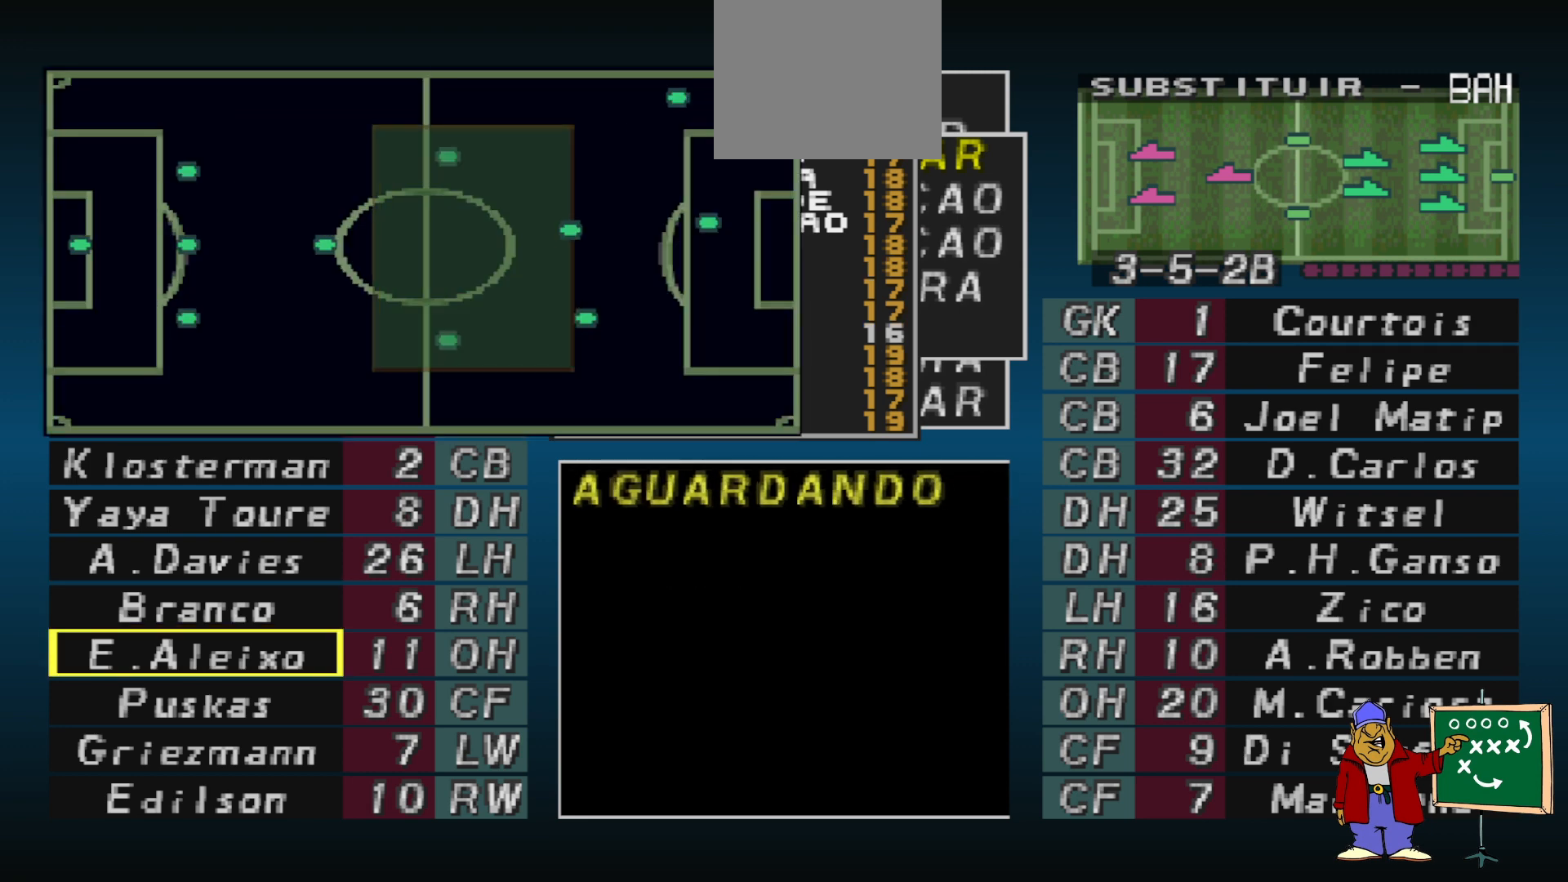
{"buttons": [], "events": [[33, "DPAD_LEFT", "down"], [67, "DPAD_LEFT", "up"], [200, "DPAD_LEFT", "down"], [267, "DPAD_LEFT", "up"]]}
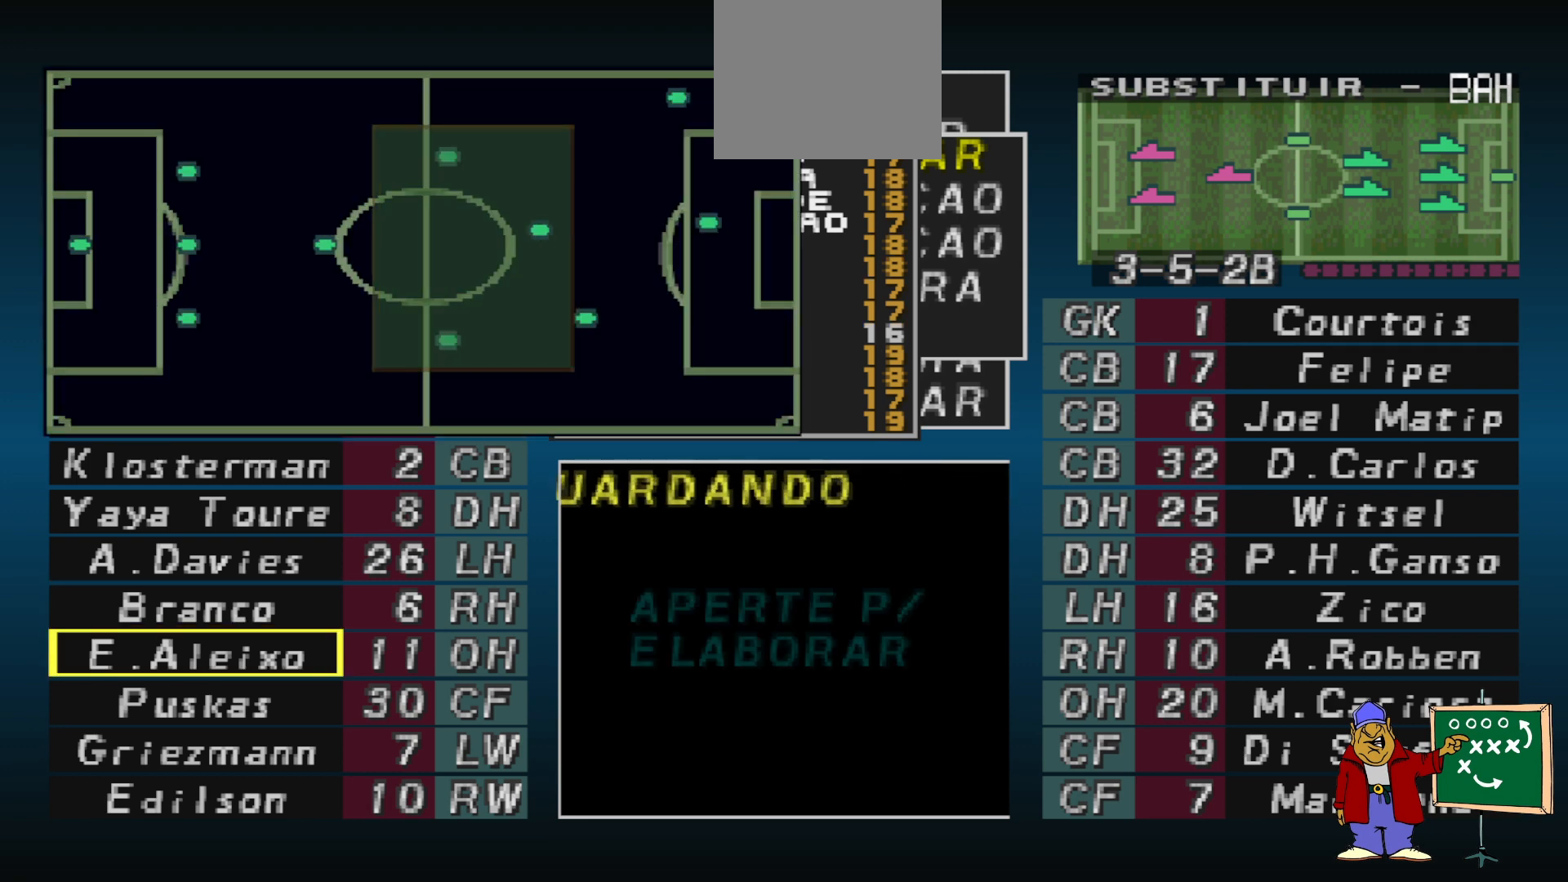
{"buttons": ["CROSS"], "events": [[233, "CIRCLE", "down"], [333, "CIRCLE", "up"], [467, "CROSS", "down"]]}
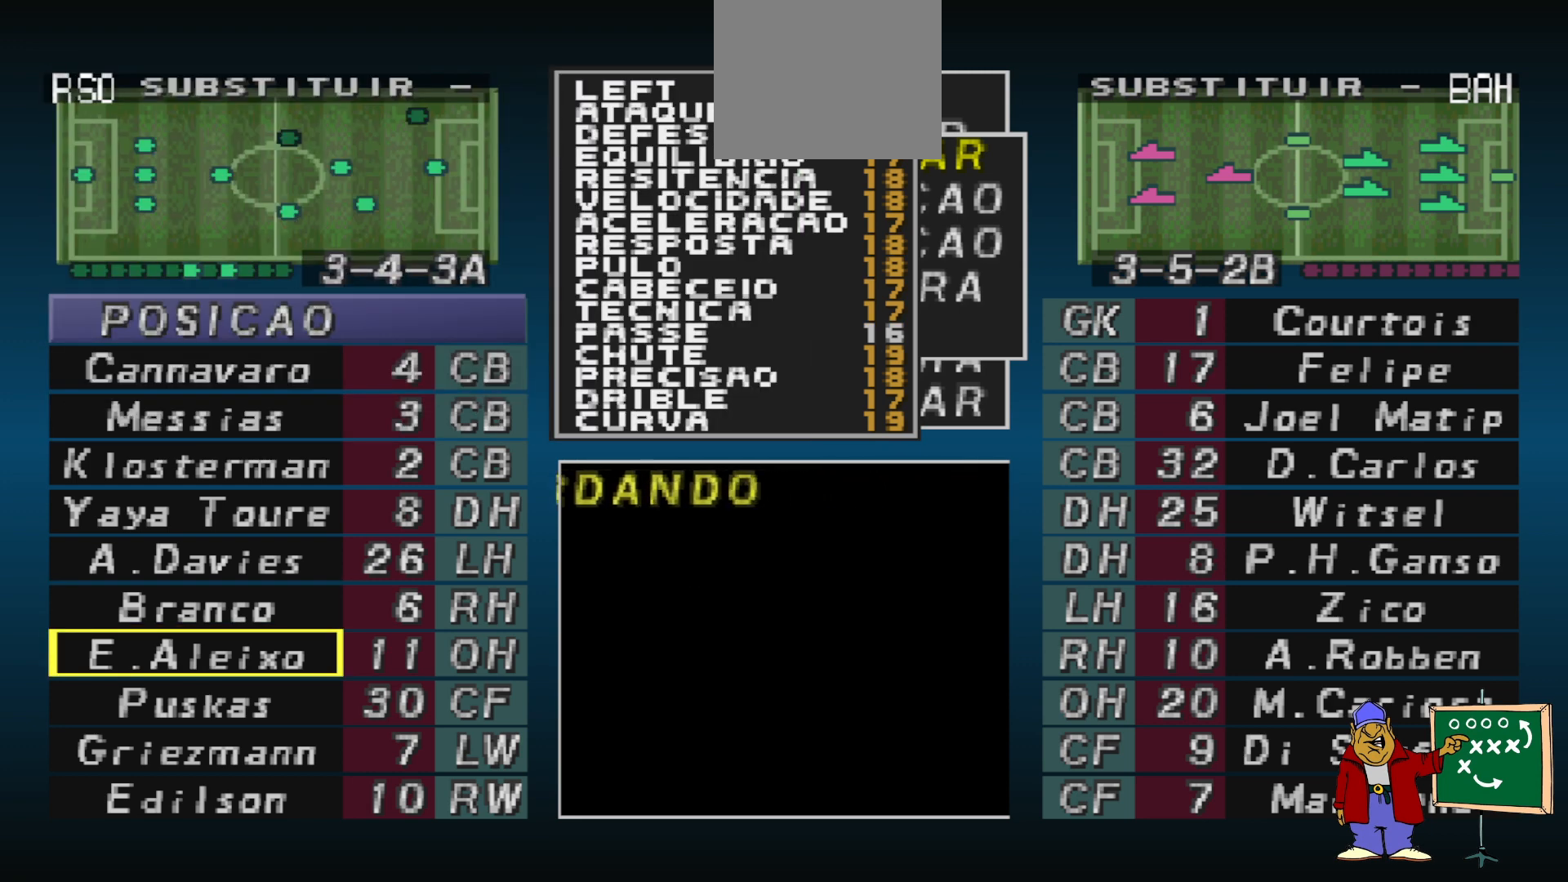
{"buttons": ["DPAD_UP"], "events": [[100, "CROSS", "up"], [200, "CIRCLE", "down"], [300, "CIRCLE", "up"], [433, "DPAD_UP", "down"]]}
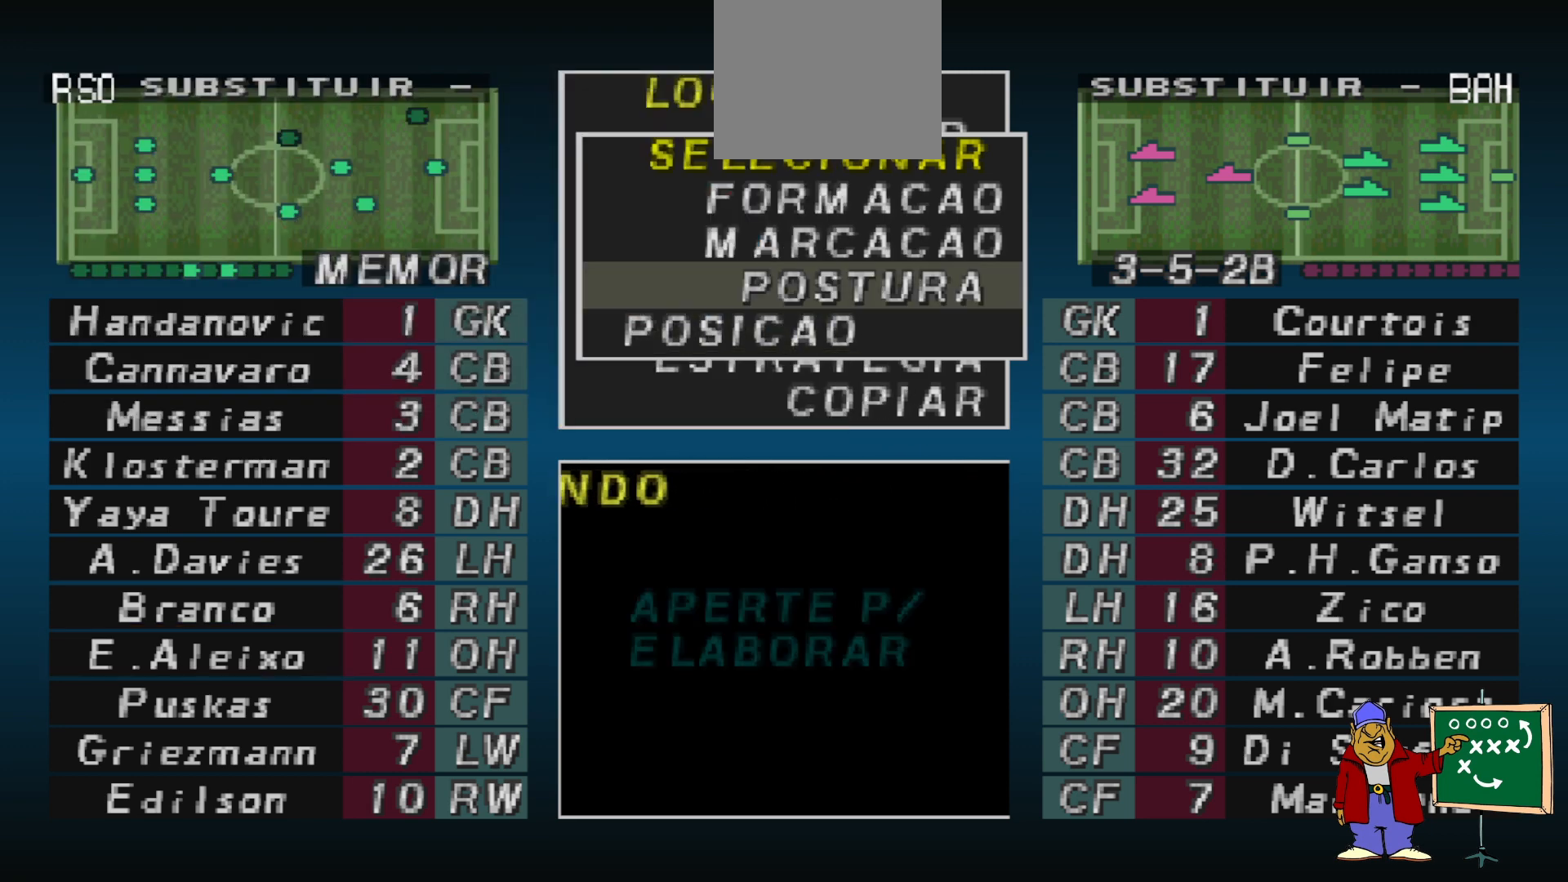
{"buttons": ["CROSS"], "events": [[67, "DPAD_UP", "up"], [467, "CROSS", "down"]]}
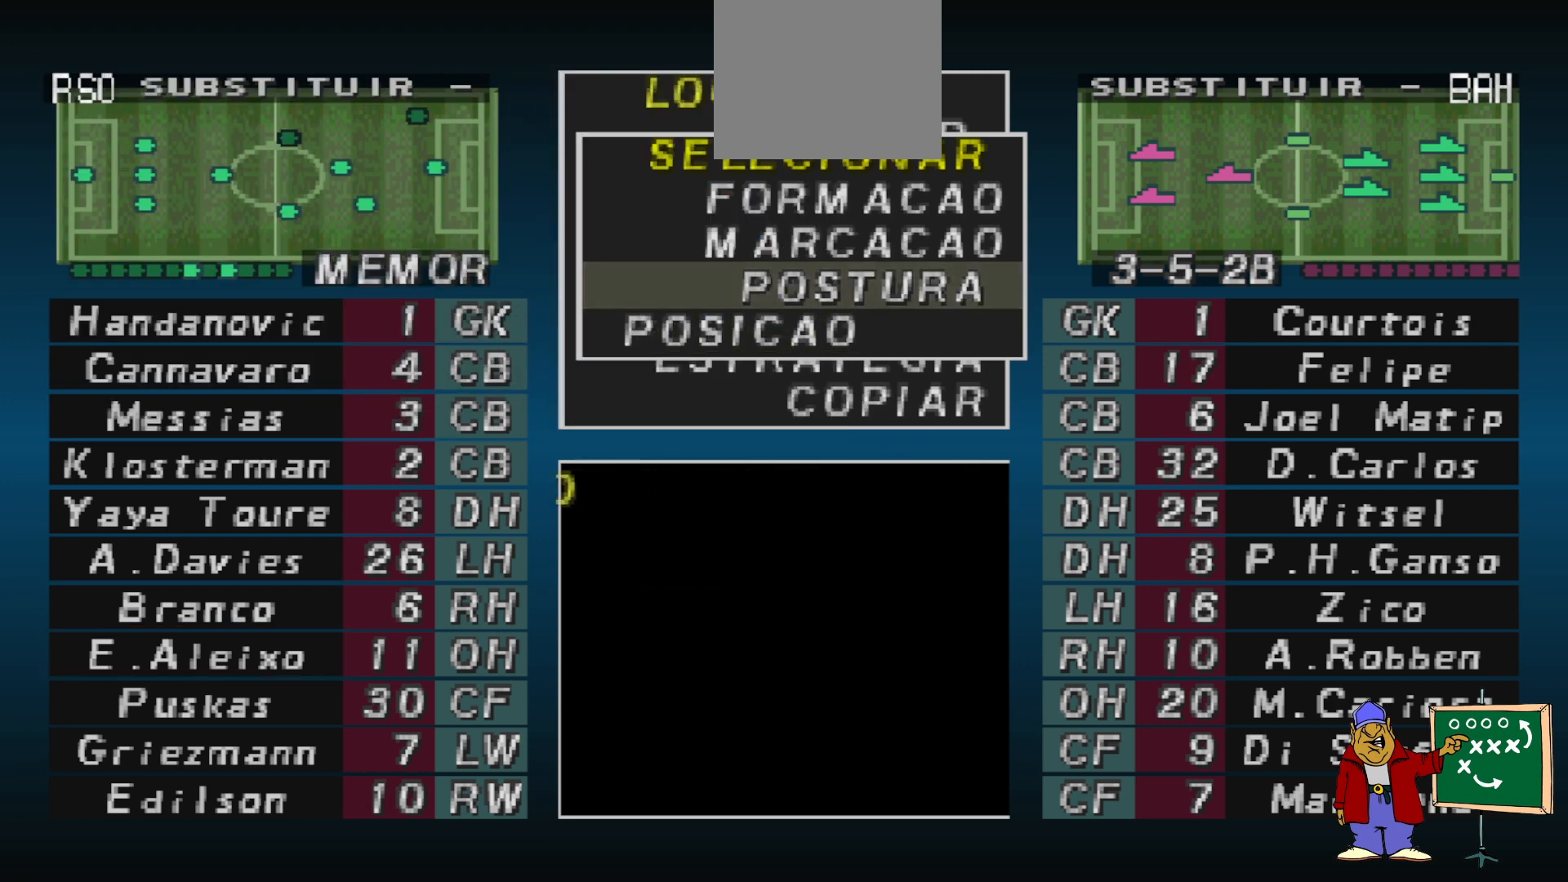
{"buttons": ["DPAD_DOWN"], "events": [[100, "CROSS", "up"], [300, "CROSS", "down"], [400, "CROSS", "up"], [500, "DPAD_DOWN", "down"]]}
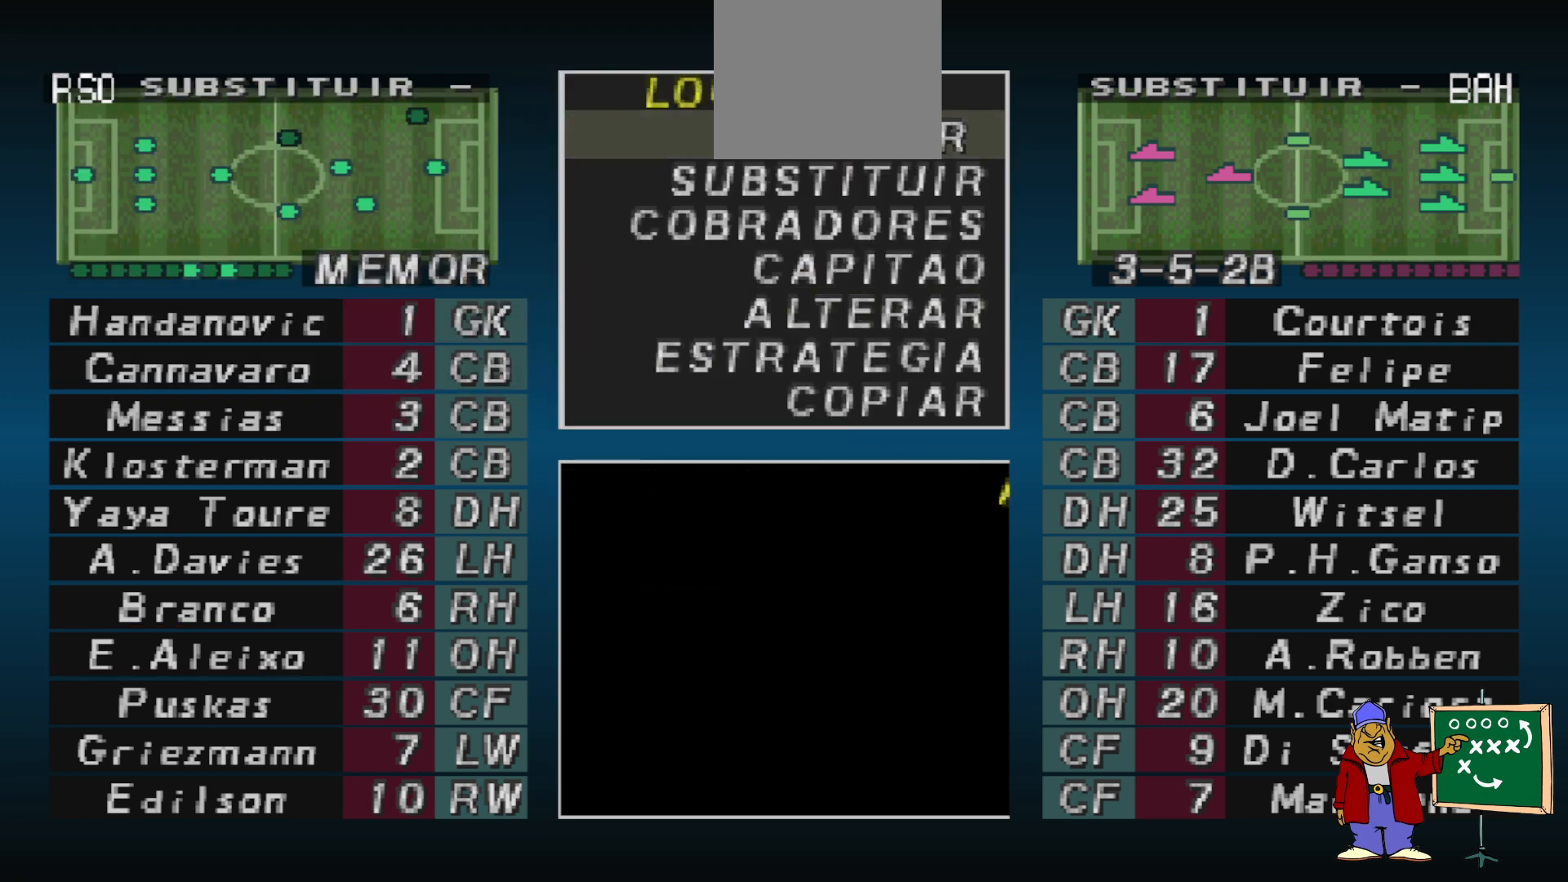
{"buttons": [], "events": [[67, "DPAD_DOWN", "up"], [200, "CIRCLE", "down"], [300, "CIRCLE", "up"]]}
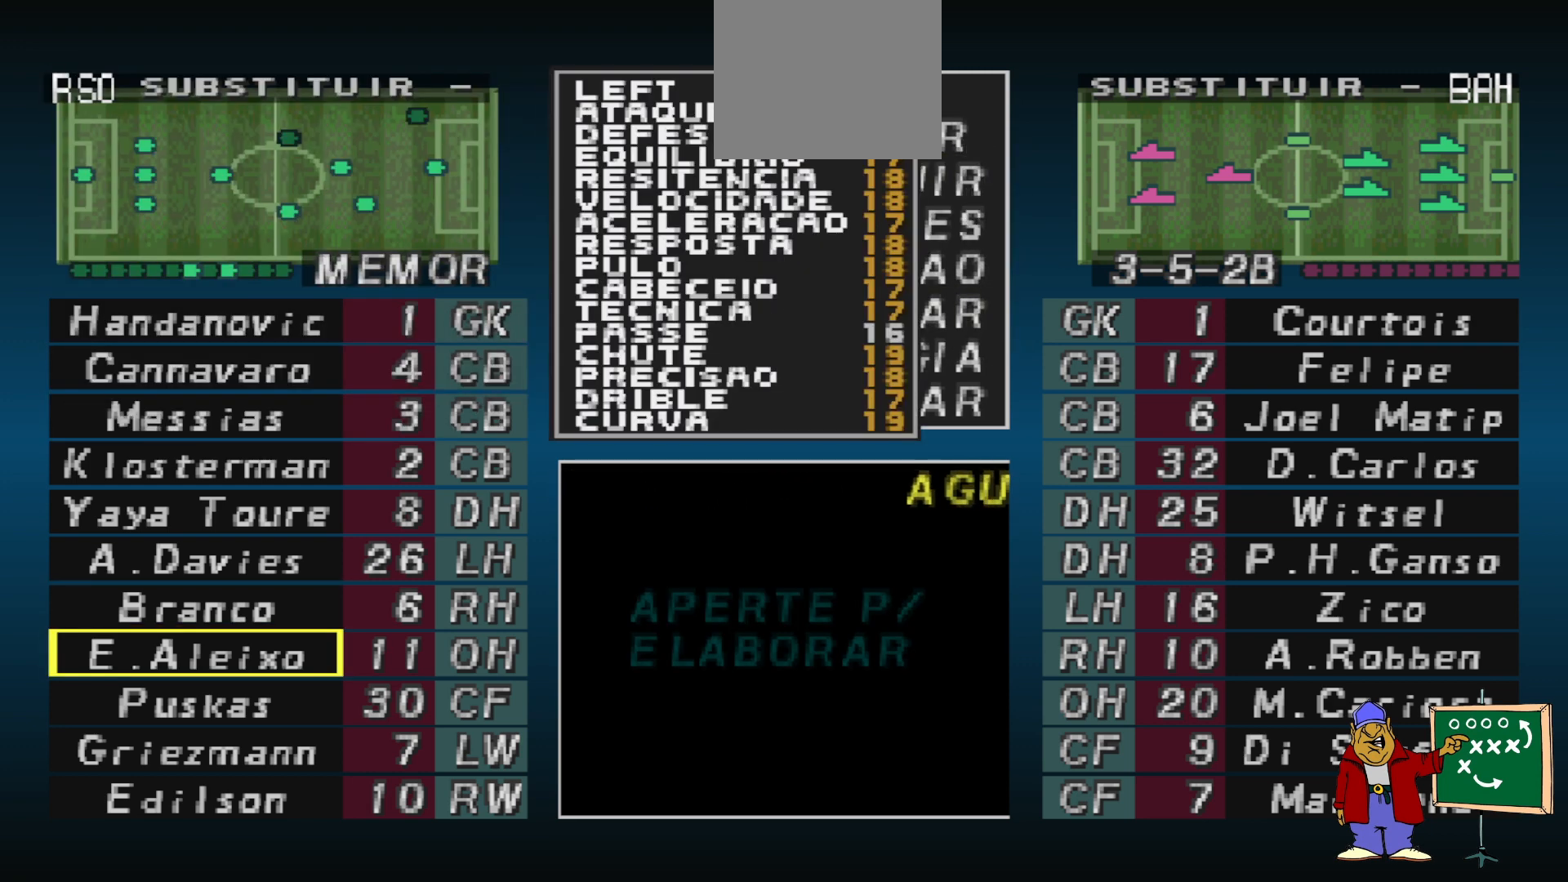
{"buttons": [], "events": [[200, "DPAD_DOWN", "down"], [300, "DPAD_DOWN", "up"], [400, "CIRCLE", "down"], [500, "CIRCLE", "up"]]}
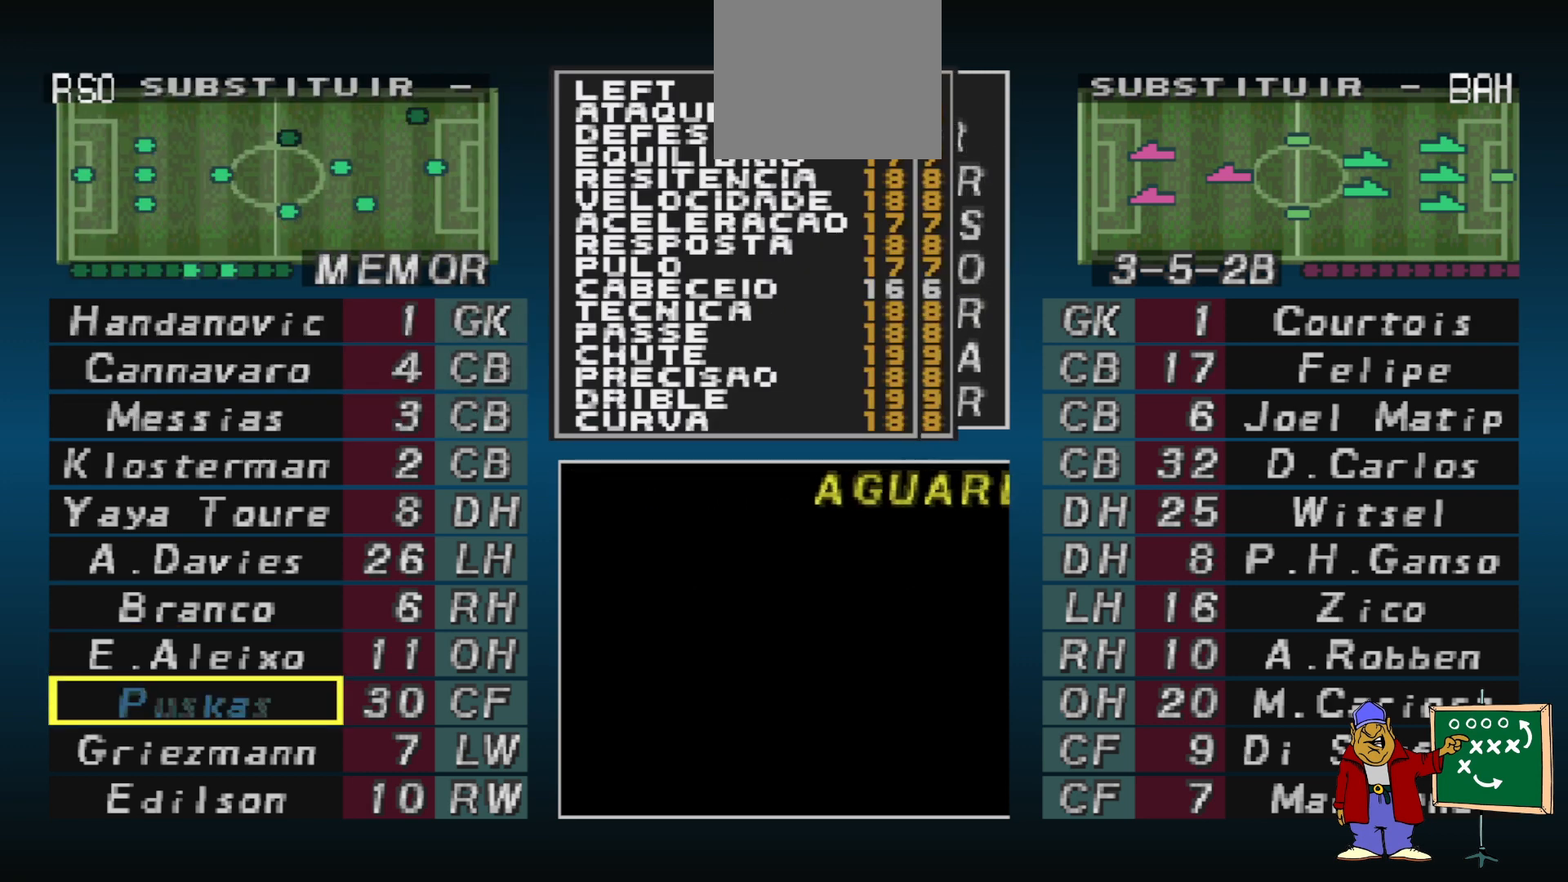
{"buttons": [], "events": [[233, "DPAD_DOWN", "down"], [333, "DPAD_DOWN", "up"], [367, "CIRCLE", "down"], [500, "CIRCLE", "up"]]}
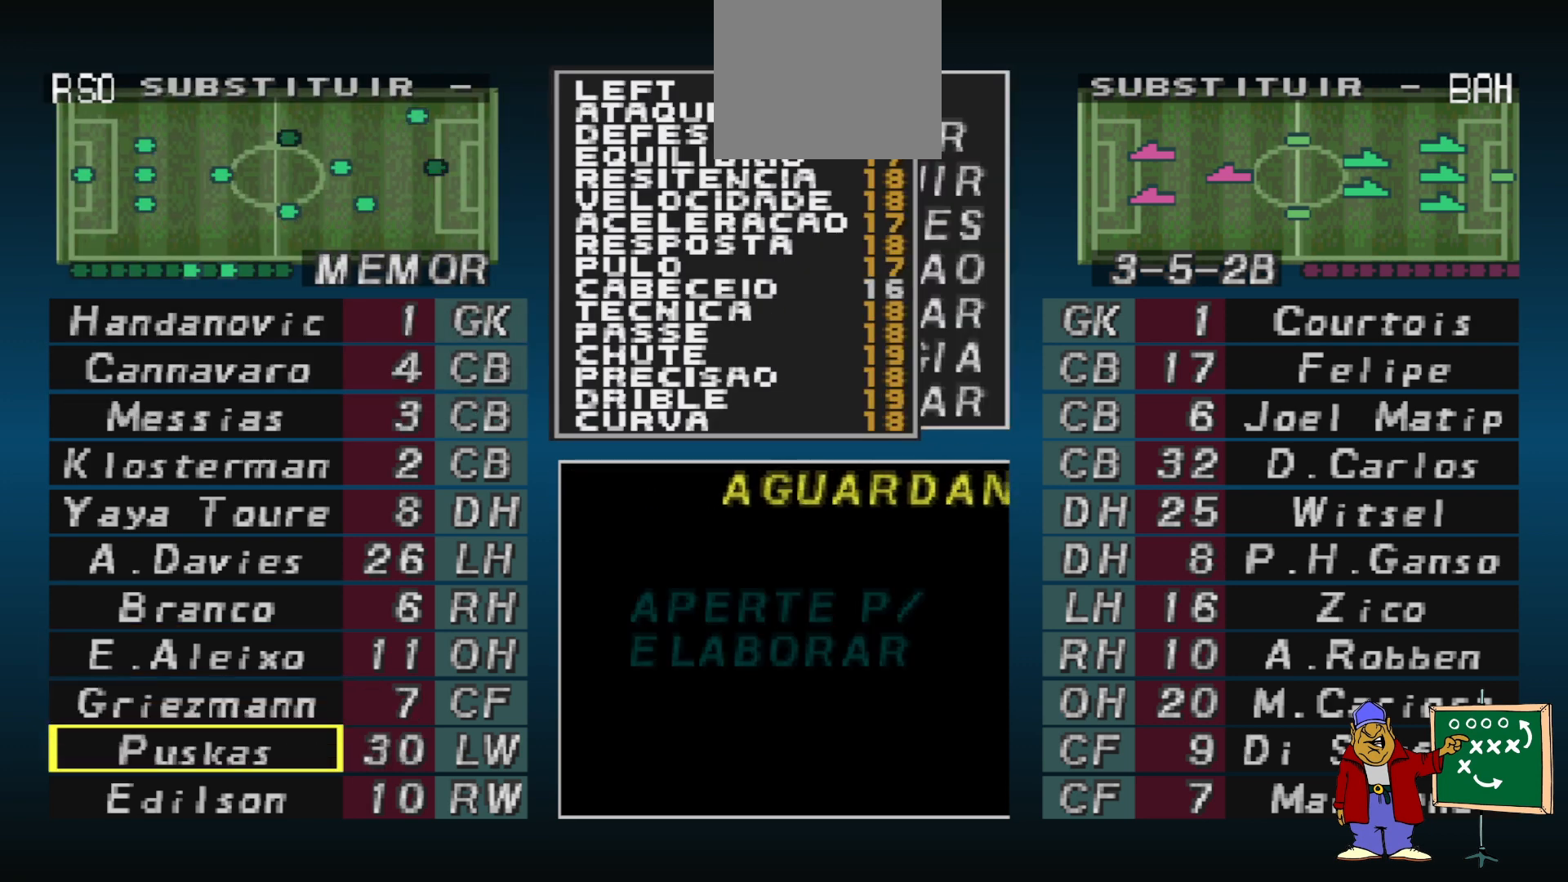
{"buttons": [], "events": [[133, "CIRCLE", "down"], [267, "CIRCLE", "up"]]}
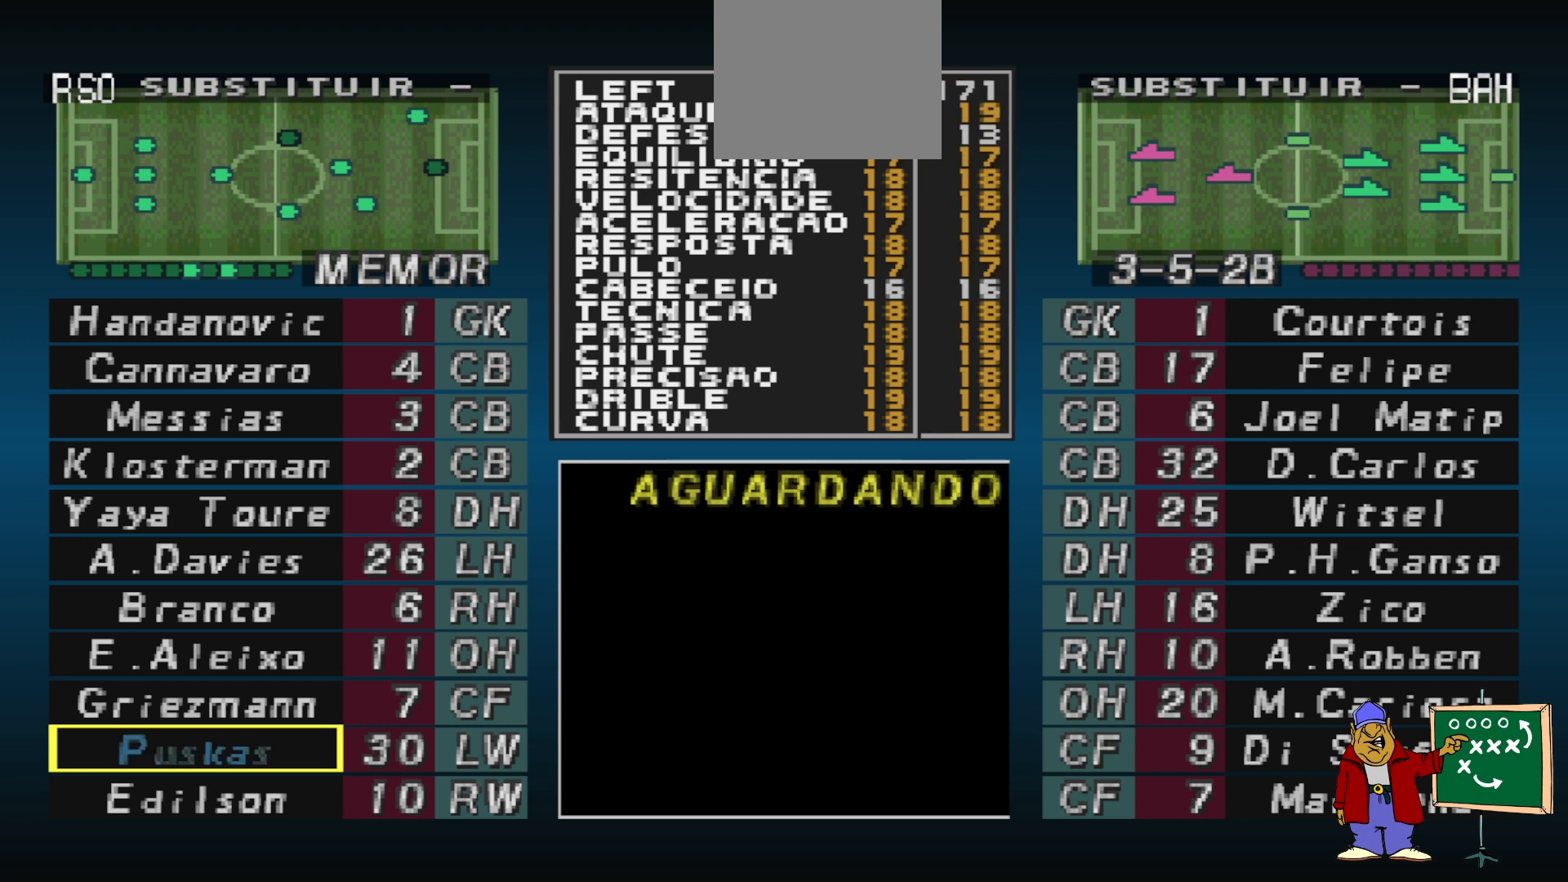
{"buttons": ["CIRCLE"], "events": [[300, "DPAD_DOWN", "down"], [433, "DPAD_DOWN", "up"], [500, "CIRCLE", "down"]]}
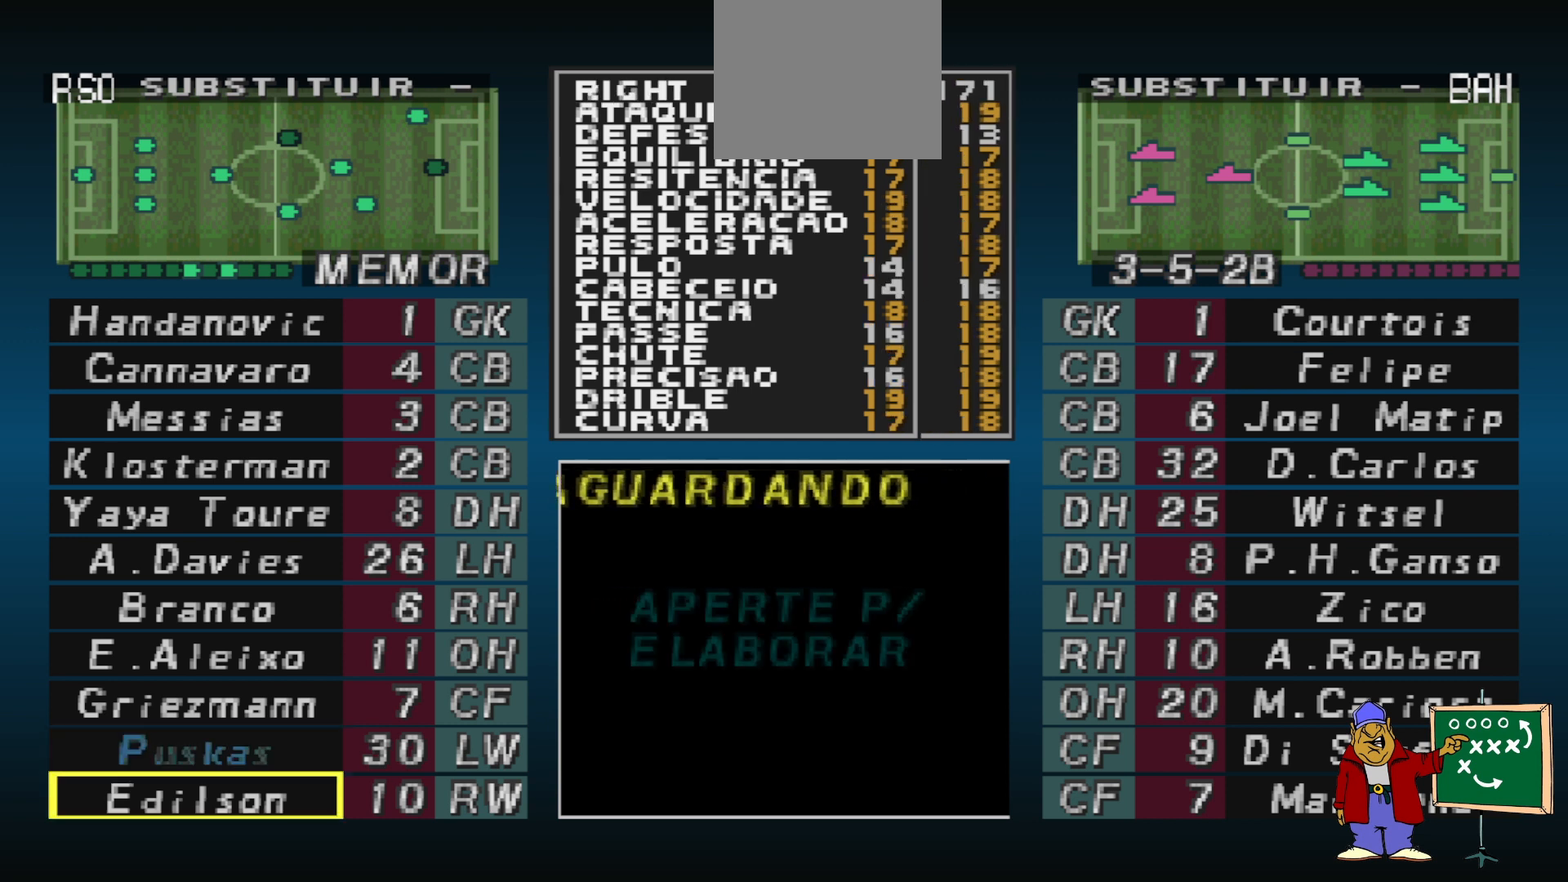
{"buttons": [], "events": [[167, "CIRCLE", "up"], [367, "CROSS", "down"], [467, "CROSS", "up"]]}
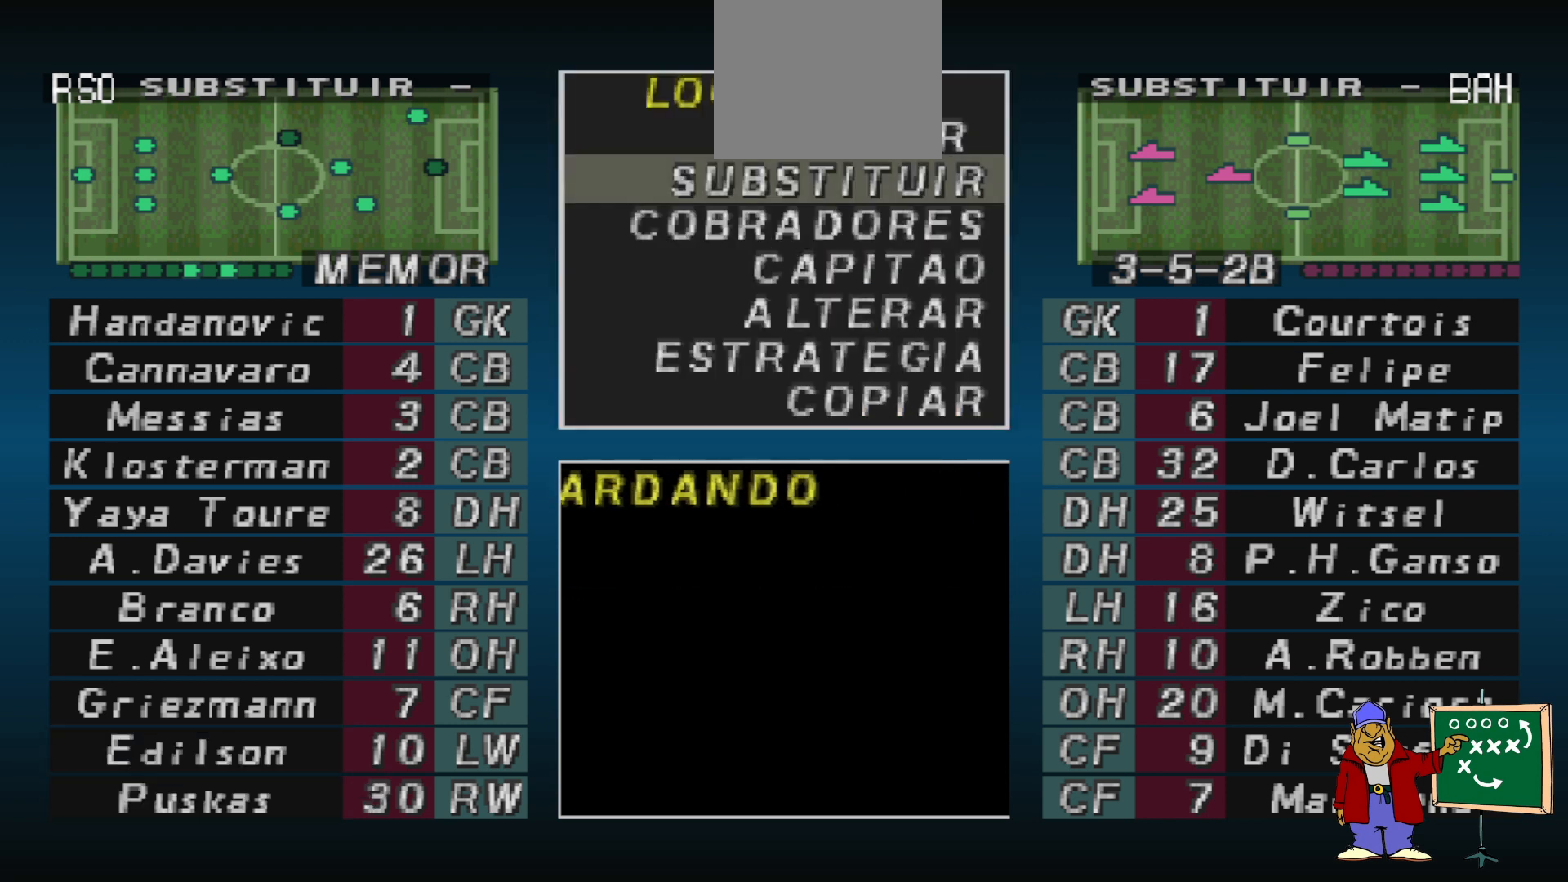
{"buttons": [], "events": [[100, "CROSS", "down"], [200, "CROSS", "up"]]}
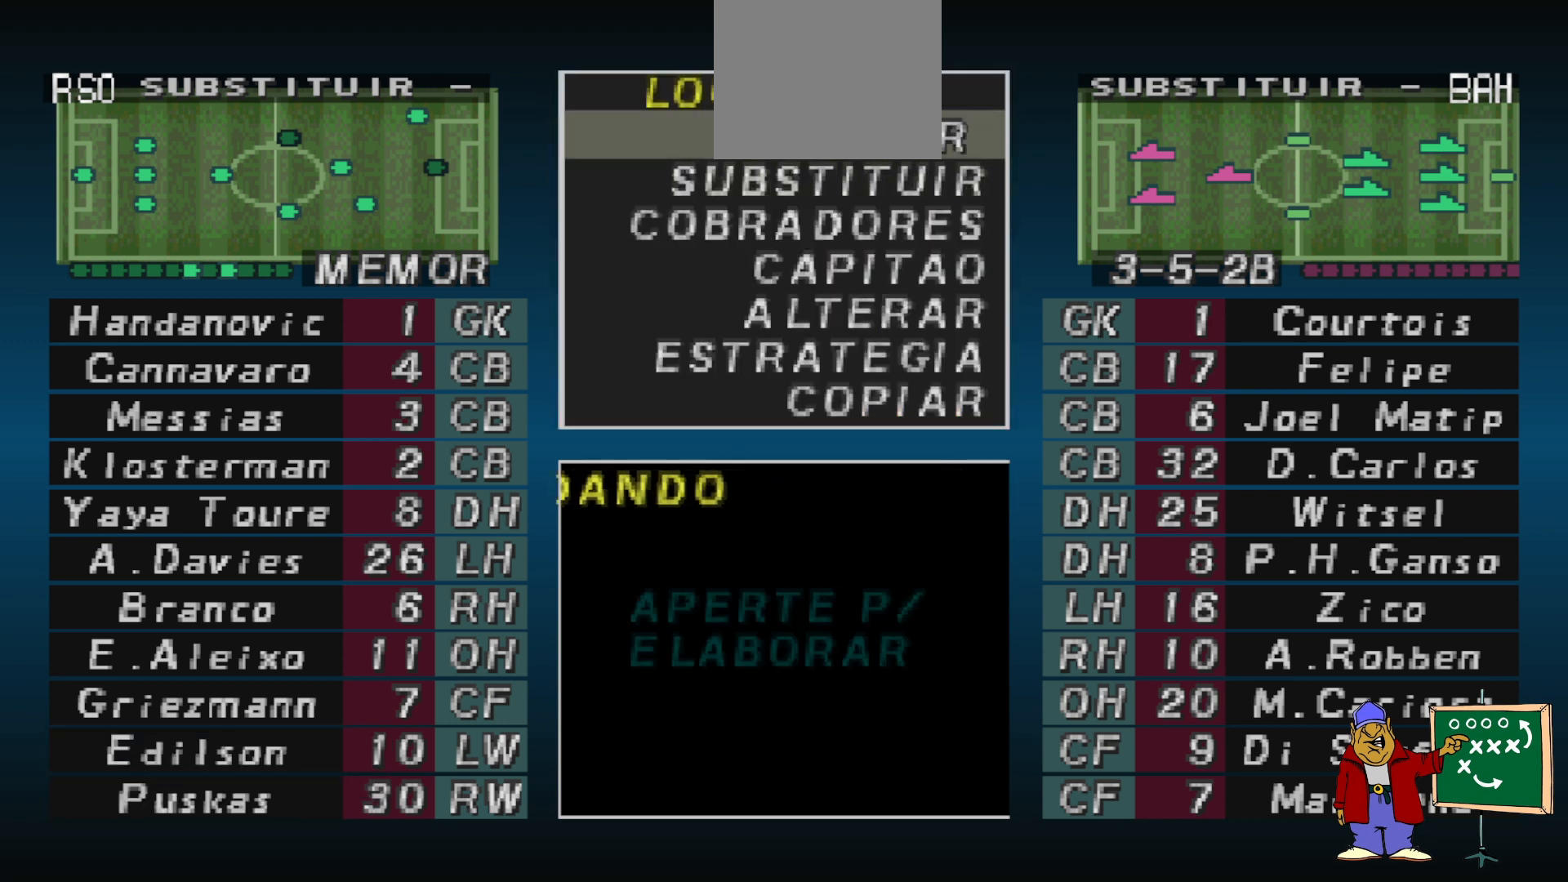
{"buttons": [], "events": []}
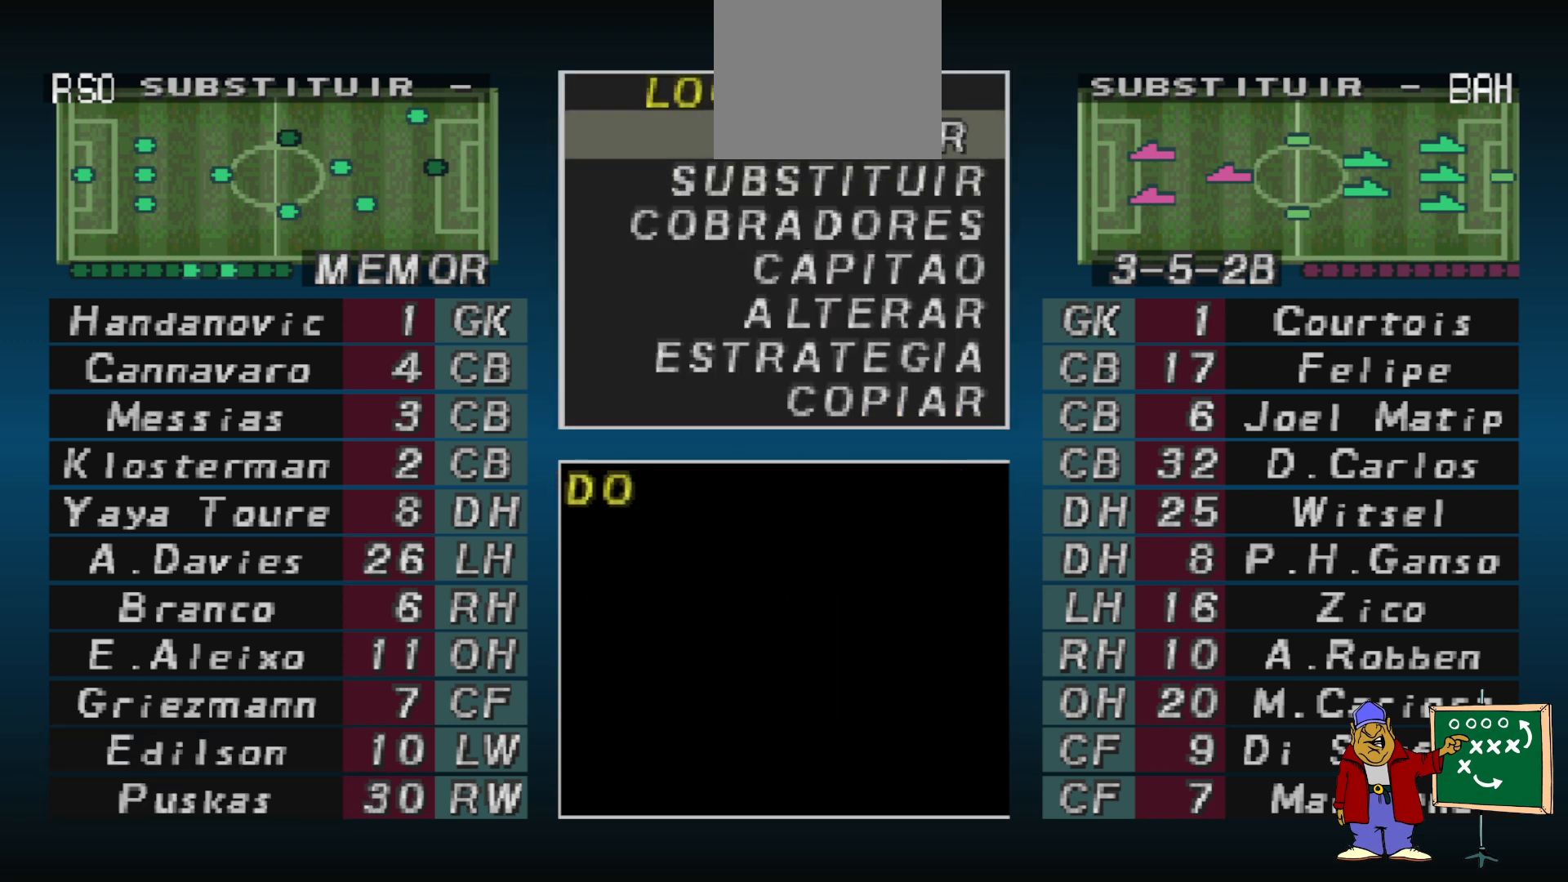
{"buttons": [], "events": []}
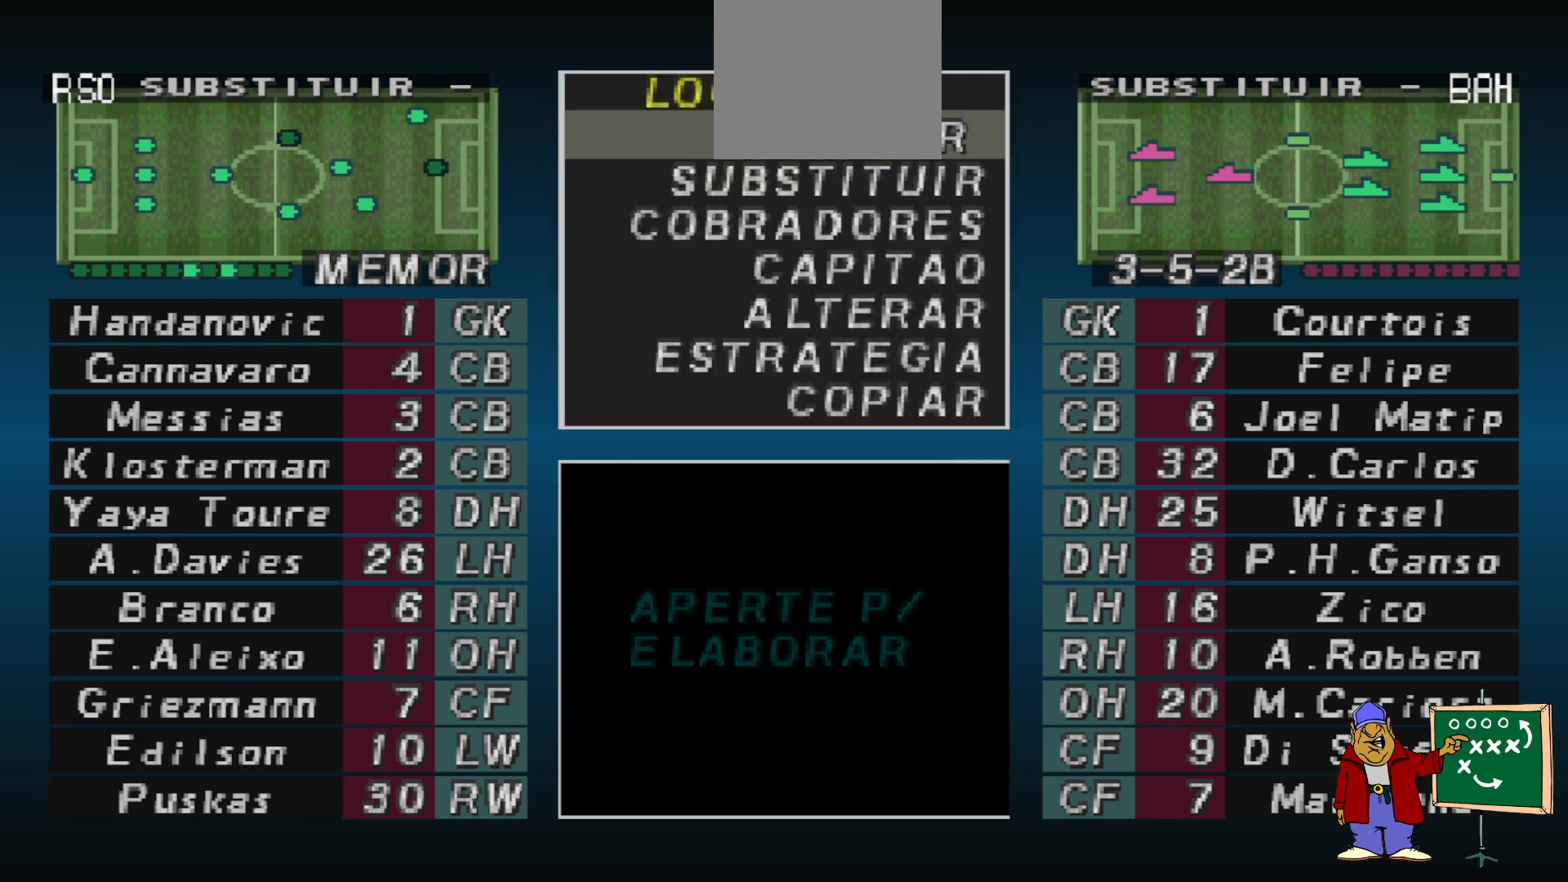
{"buttons": [], "events": []}
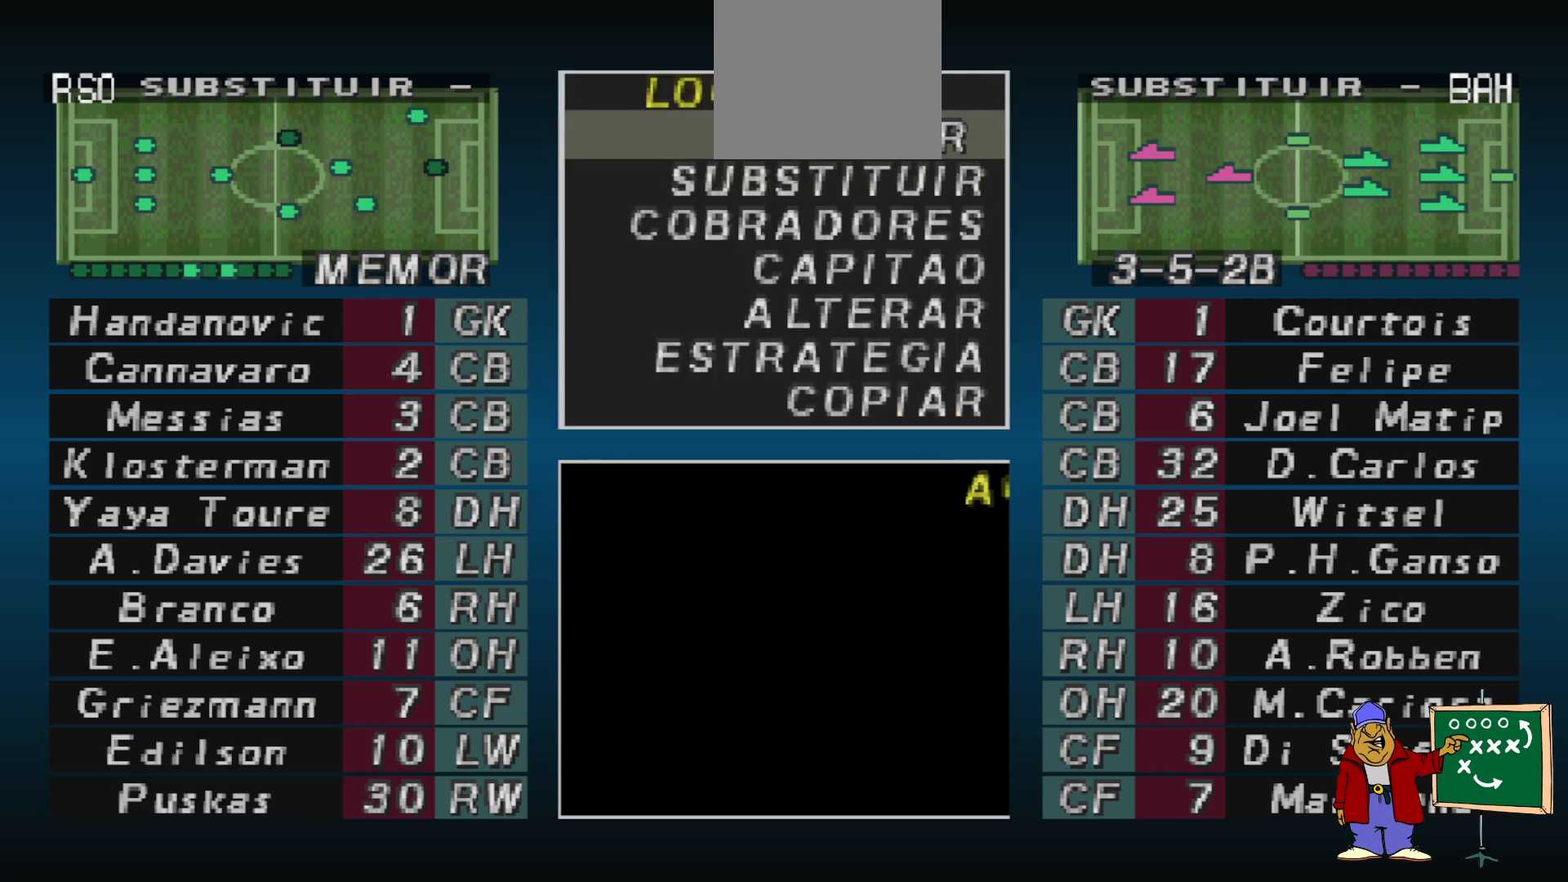
{"buttons": [], "events": [[333, "CROSS", "down"], [467, "CROSS", "up"]]}
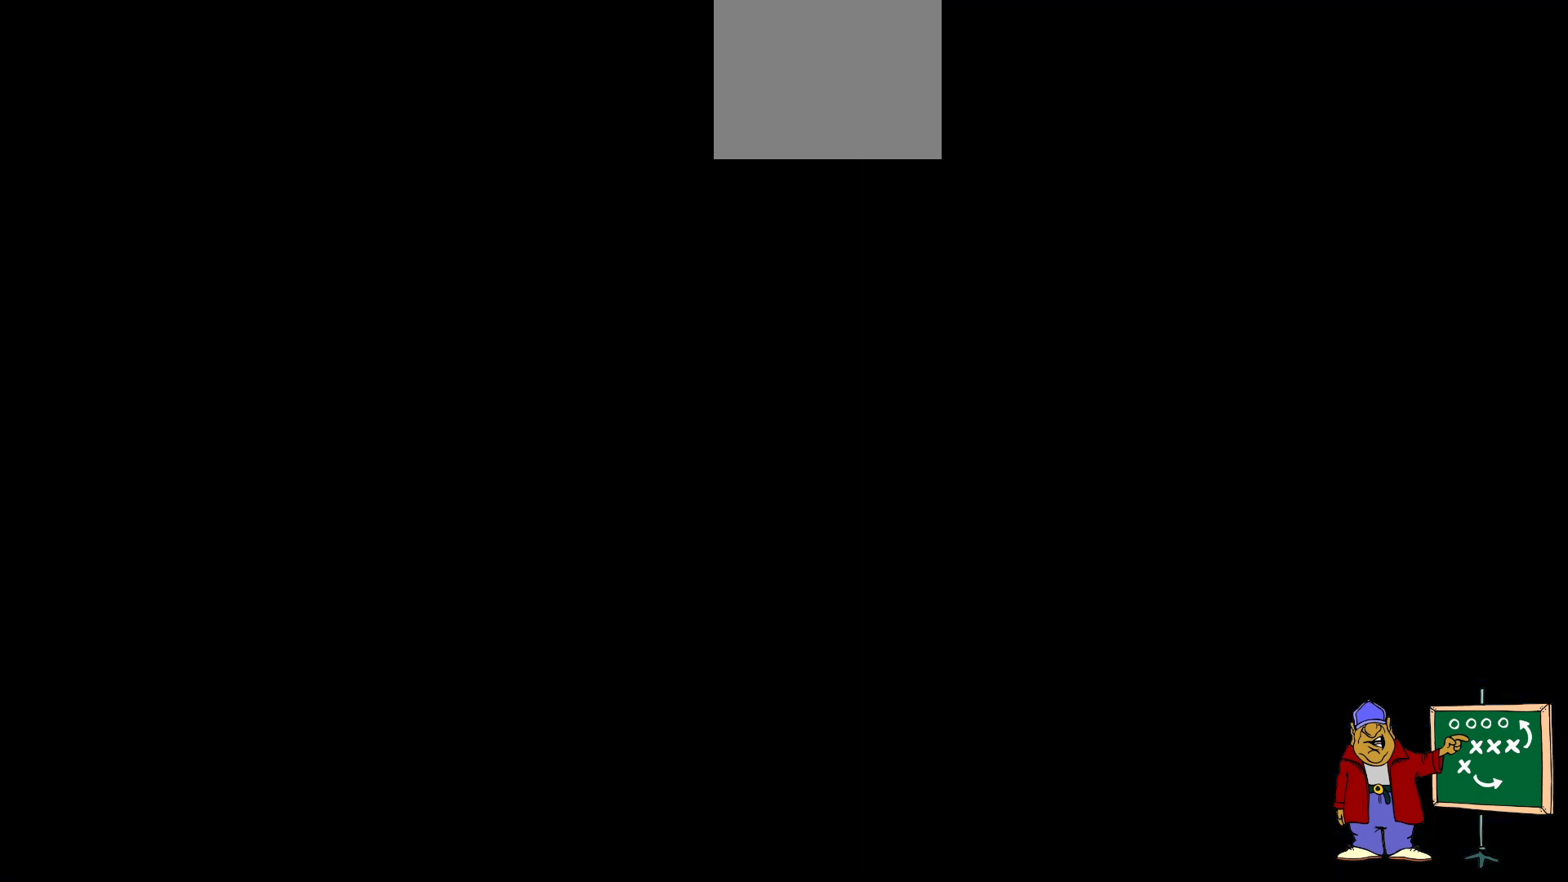
{"buttons": ["DPAD_UP"], "events": [[133, "CROSS", "down"], [267, "CROSS", "up"], [467, "DPAD_UP", "down"]]}